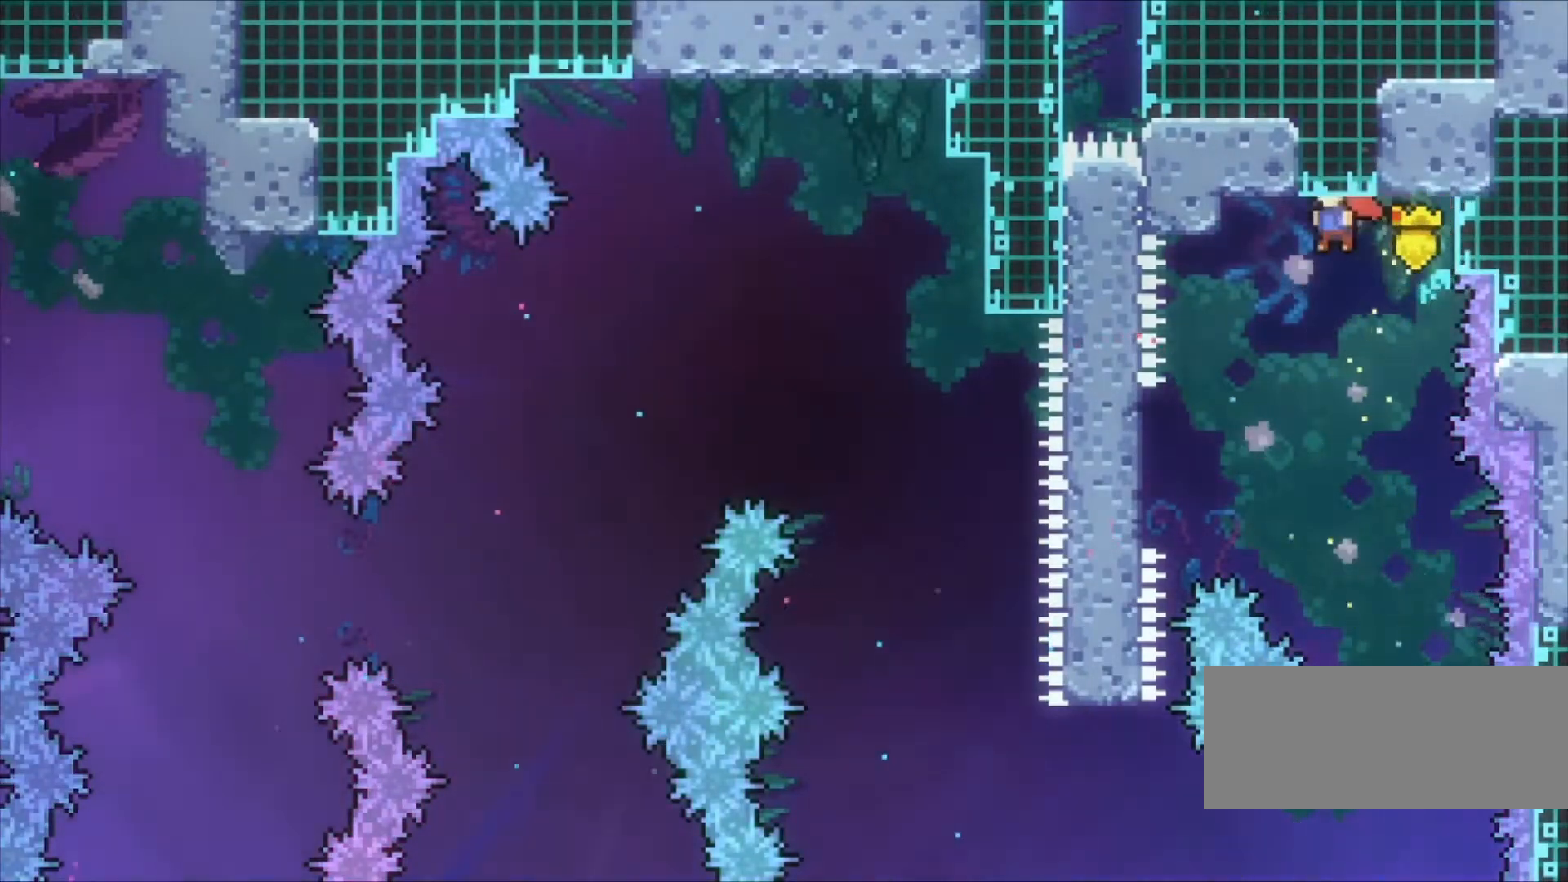
Gameplay with keyboard; each line is a JSON object with the keys held at the frame after it. "events" lists presses ("down") and releases ("up") of "a", "c", "down", "left", "right", "s", "space", "up", "v", "x" and "z" between this image and that frame as [ms after this image, input, new state], when the widget could be followed in between. No other keys are recorded. Mouse input is not recorded.
{"keys": ["left", "up", "z"], "events": [[133, "c", "up"], [467, "up", "down"]]}
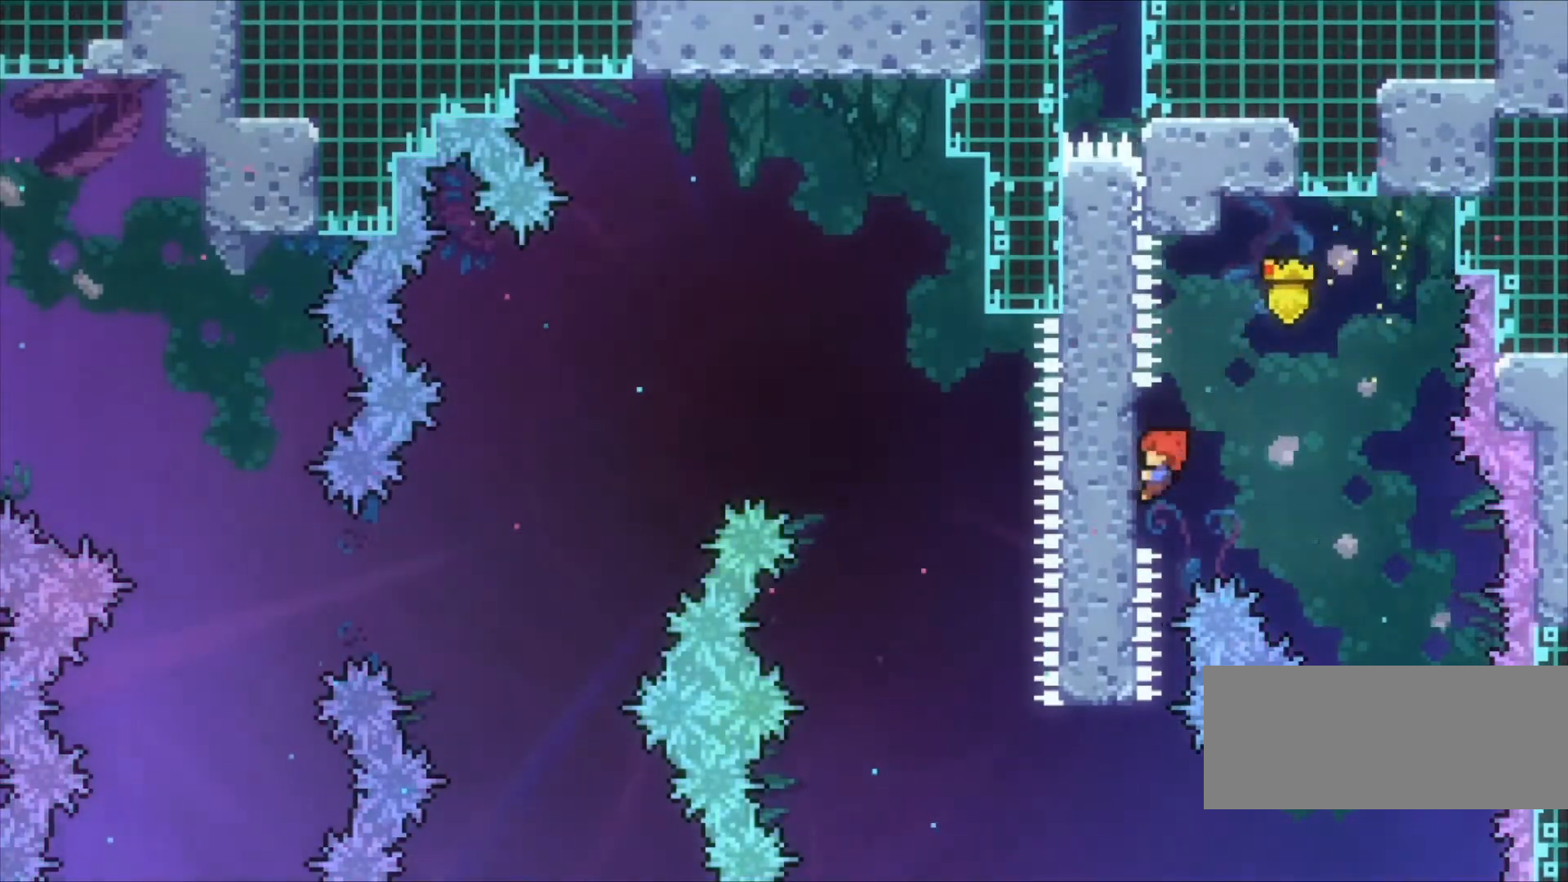
{"keys": ["c"], "events": [[67, "left", "up"], [100, "up", "up"], [233, "z", "up"], [300, "c", "down"]]}
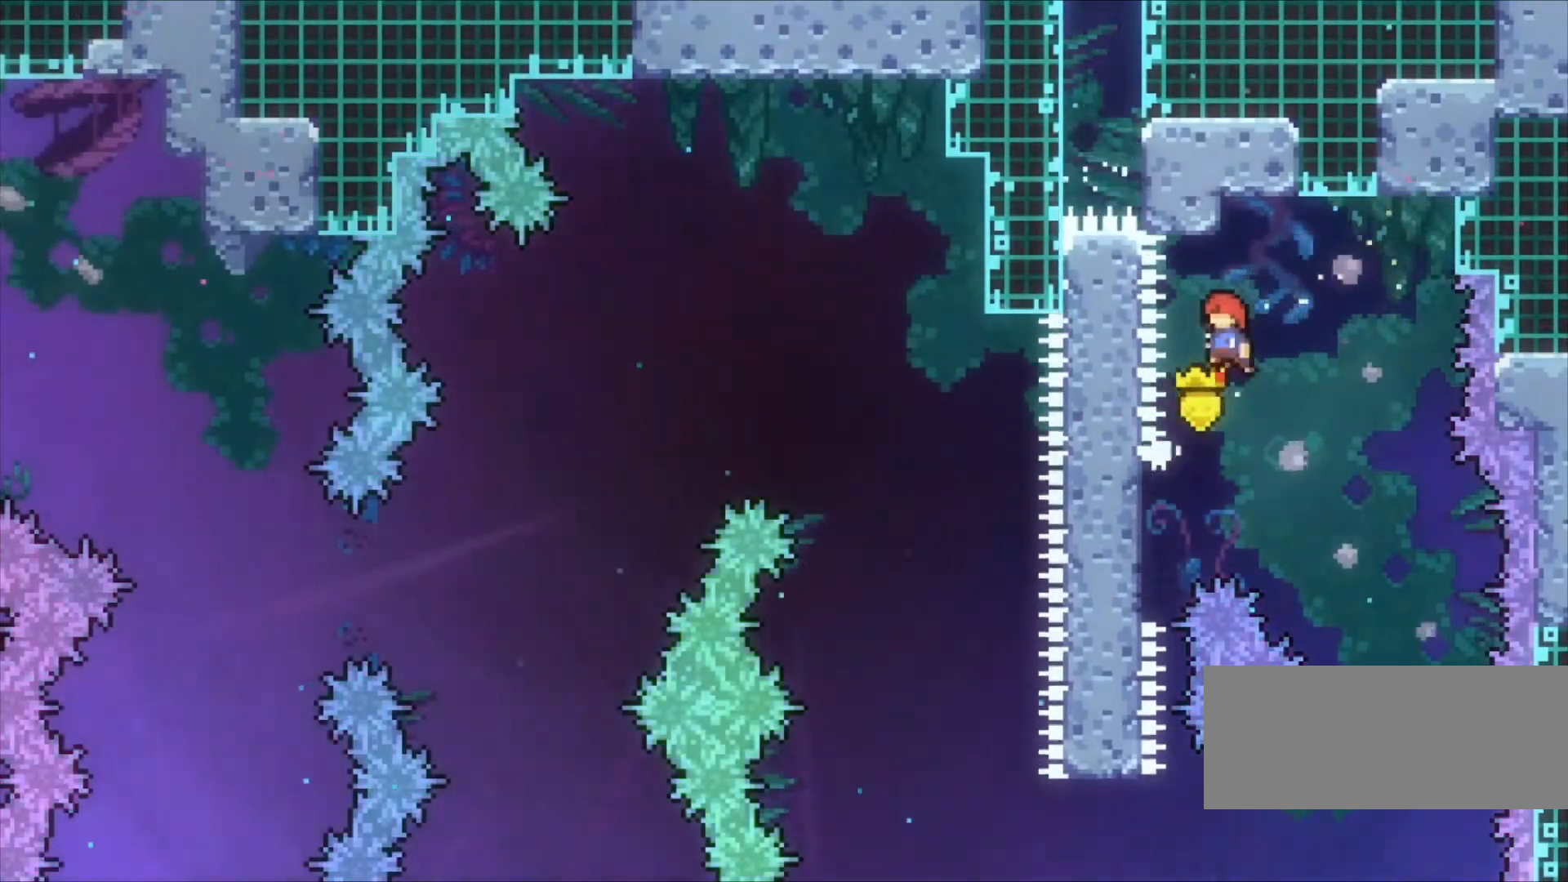
{"keys": ["c", "z"], "events": [[133, "left", "down"], [133, "up", "down"], [167, "c", "up"], [167, "x", "down"], [167, "z", "down"], [400, "x", "up"], [433, "c", "down"], [433, "left", "up"], [500, "up", "up"]]}
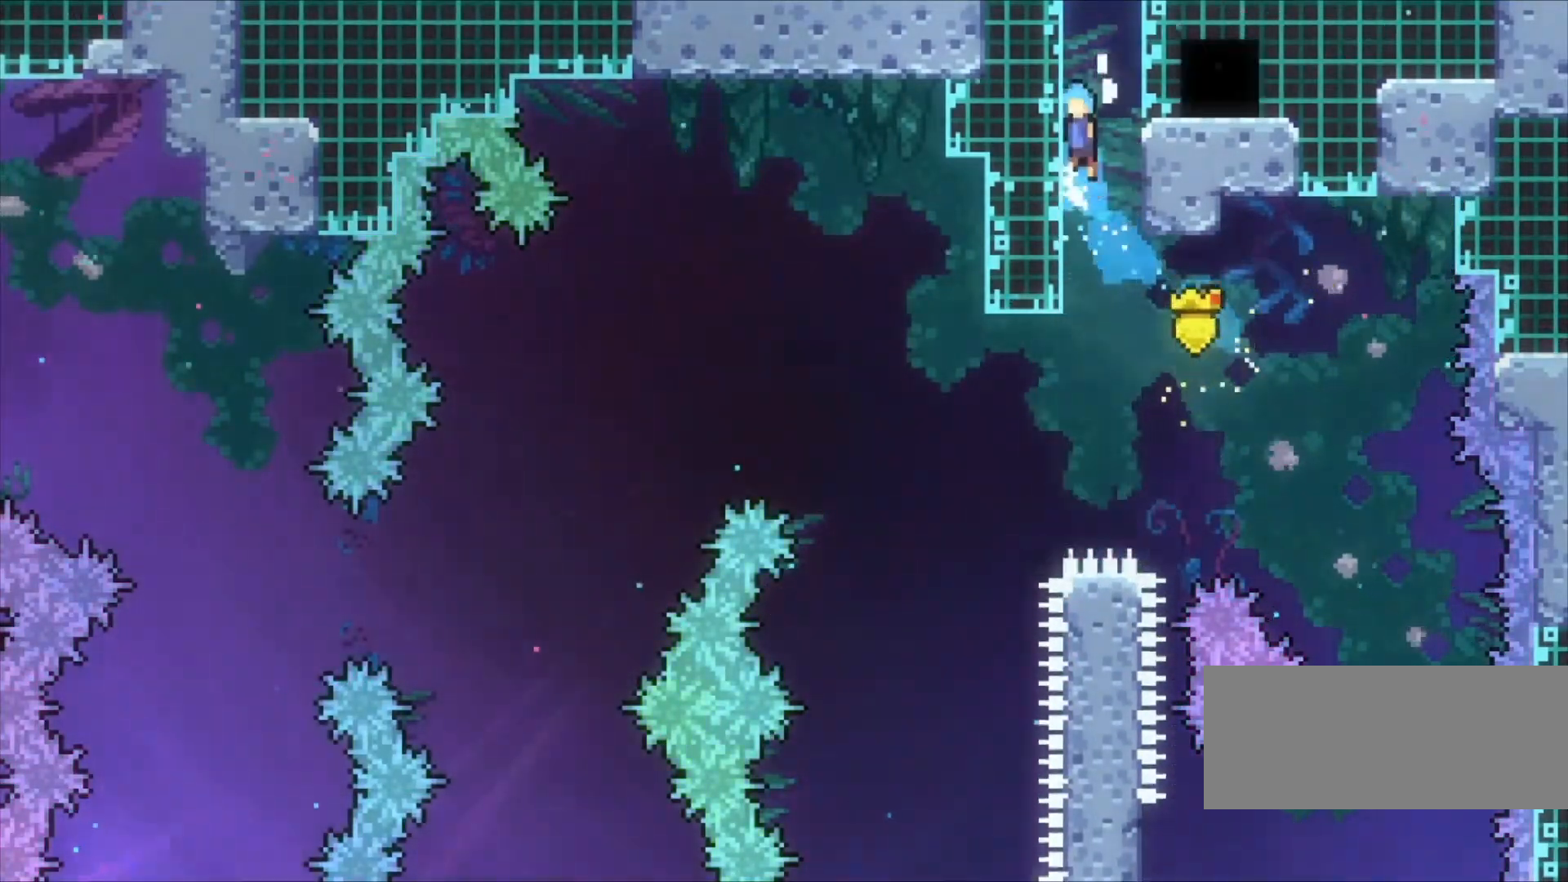
{"keys": ["c", "z"], "events": [[133, "c", "up"], [167, "c", "down"], [367, "c", "up"], [400, "c", "down"]]}
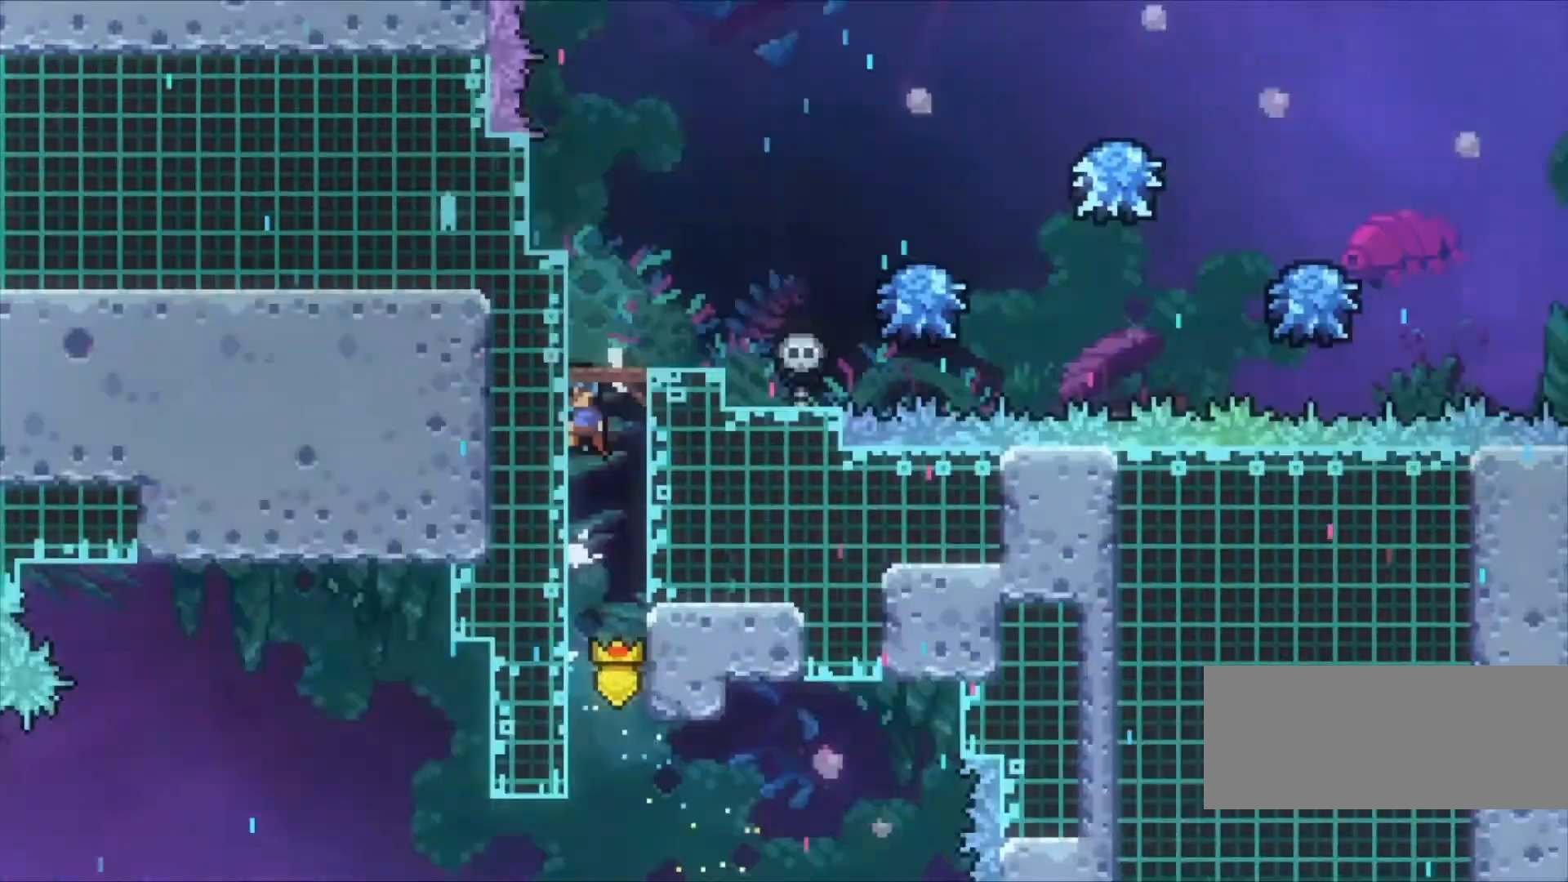
{"keys": ["z"], "events": [[167, "c", "up"]]}
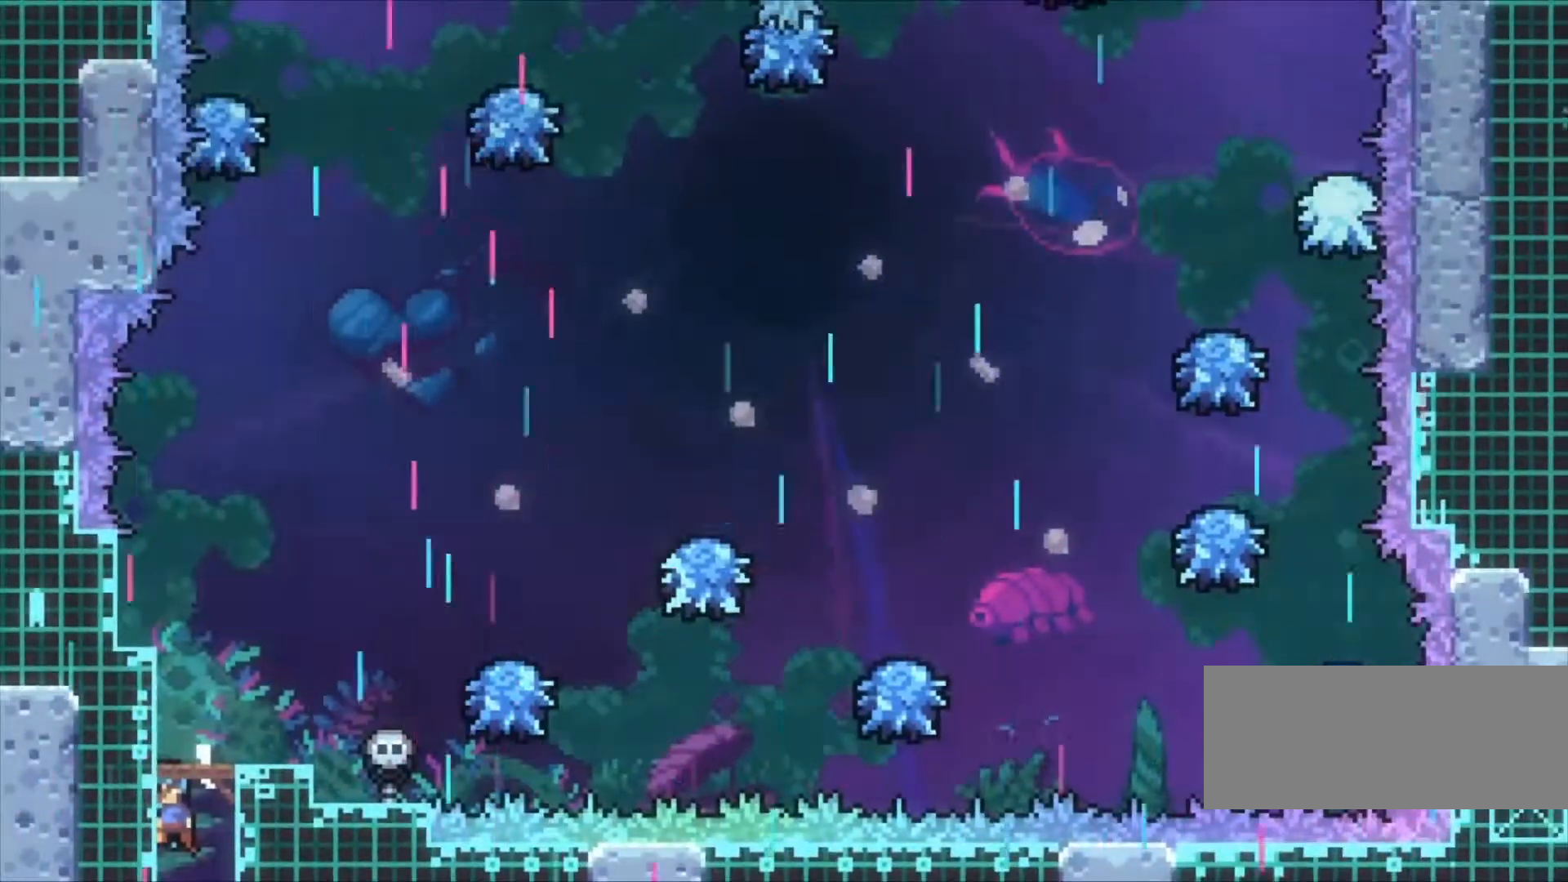
{"keys": ["up", "z"], "events": [[67, "left", "down"], [133, "c", "down"], [367, "c", "up"], [400, "up", "down"], [467, "left", "up"]]}
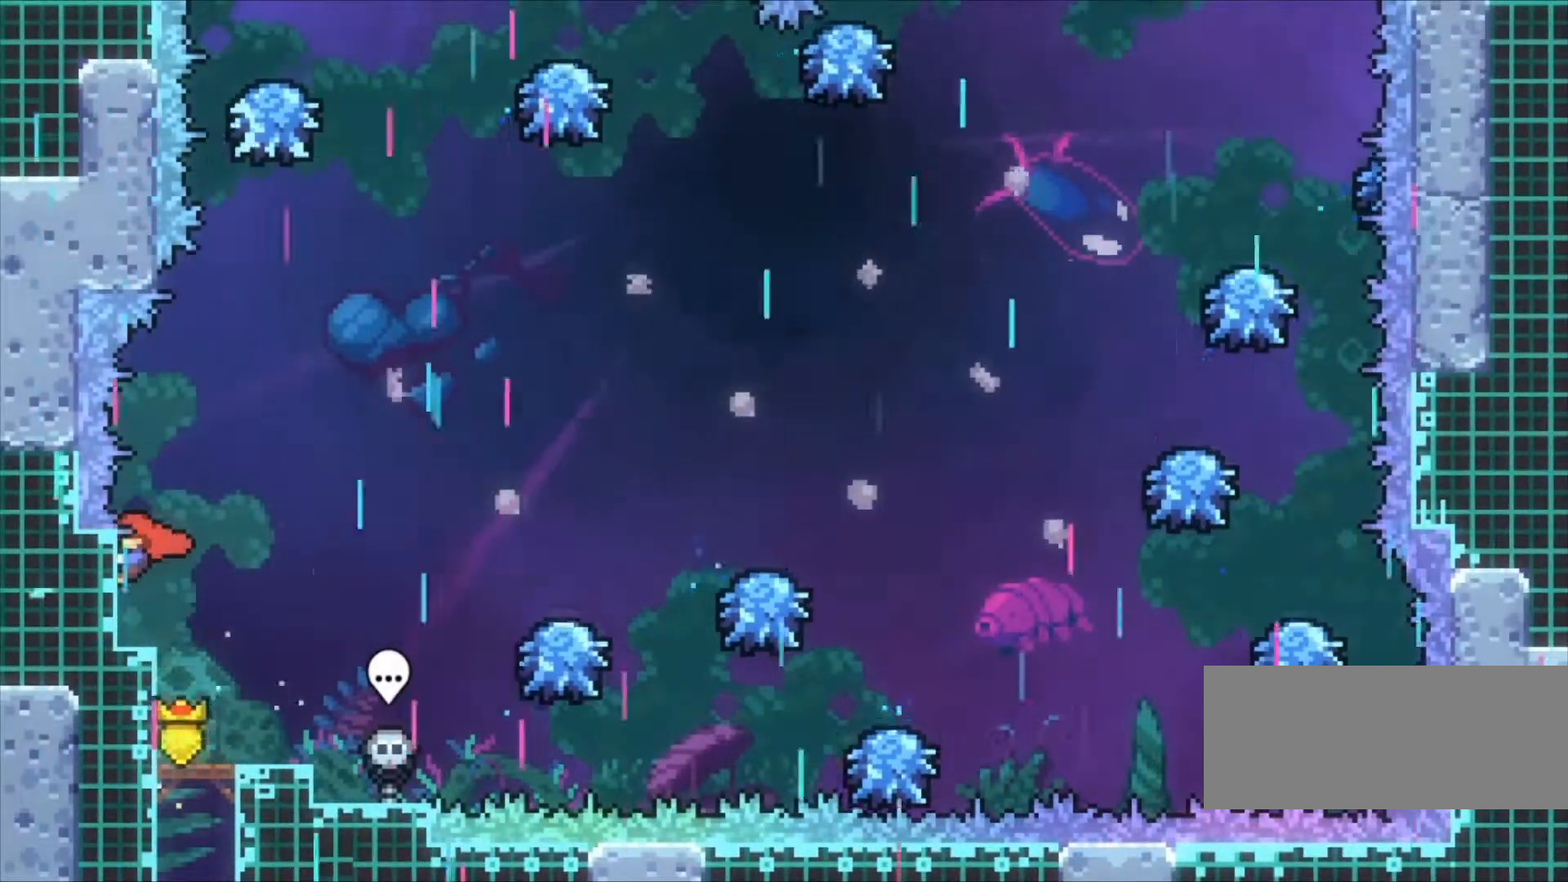
{"keys": ["up", "x", "z"], "events": [[100, "up", "up"], [133, "c", "down"], [133, "right", "down"], [367, "c", "up"], [367, "right", "up"], [367, "up", "down"], [467, "x", "down"]]}
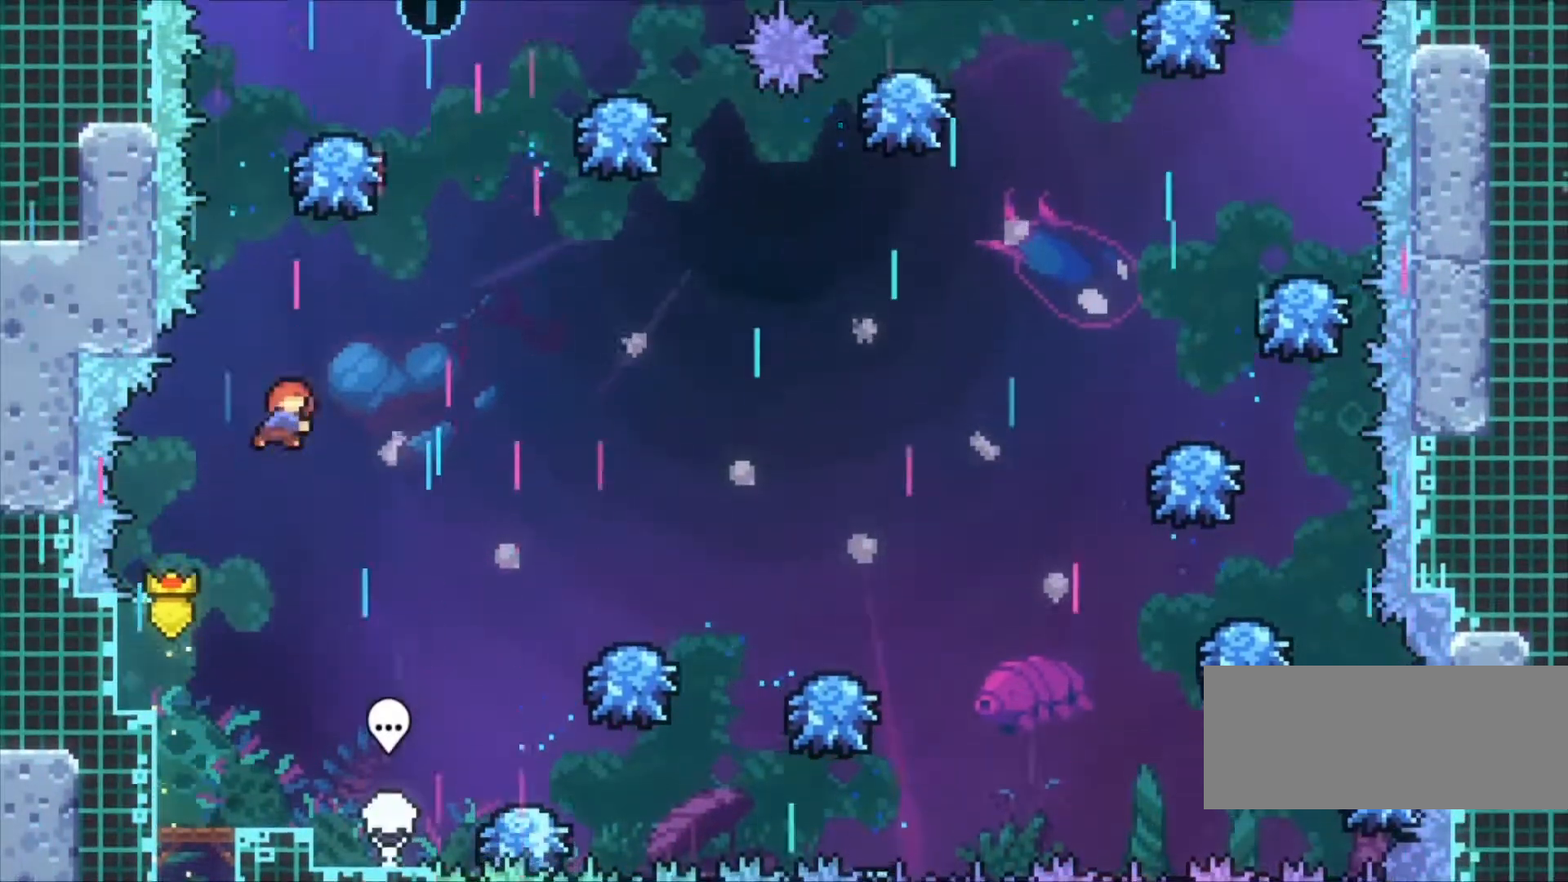
{"keys": ["c", "right", "z"], "events": [[67, "up", "up"], [100, "c", "down"], [100, "x", "up"], [233, "right", "down"]]}
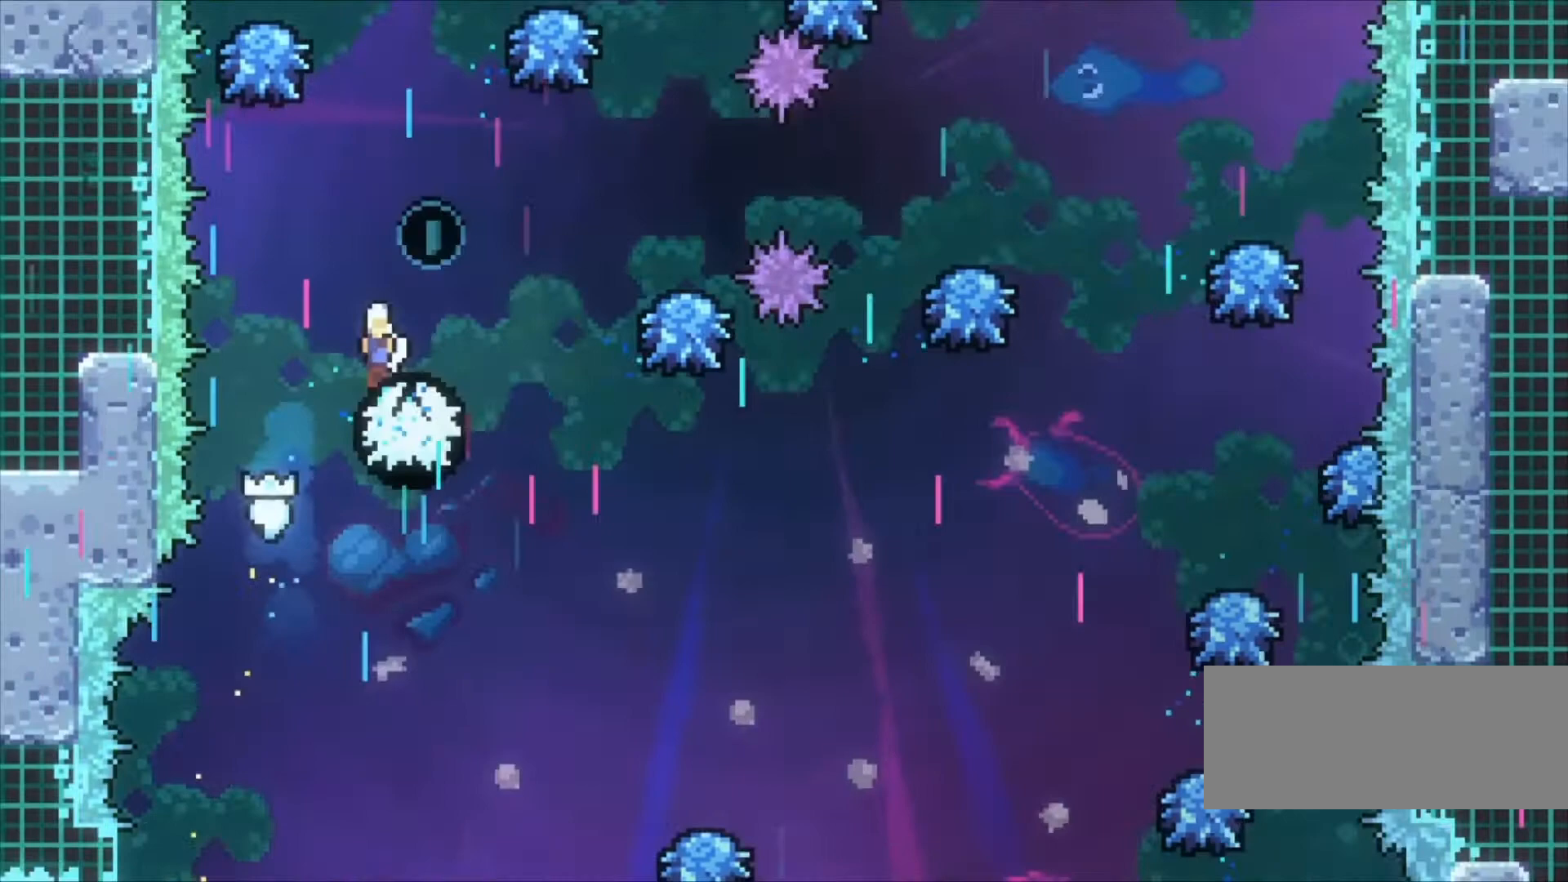
{"keys": ["z"], "events": [[100, "right", "up"], [133, "up", "down"], [267, "c", "up"], [300, "x", "down"], [433, "up", "up"], [433, "x", "up"]]}
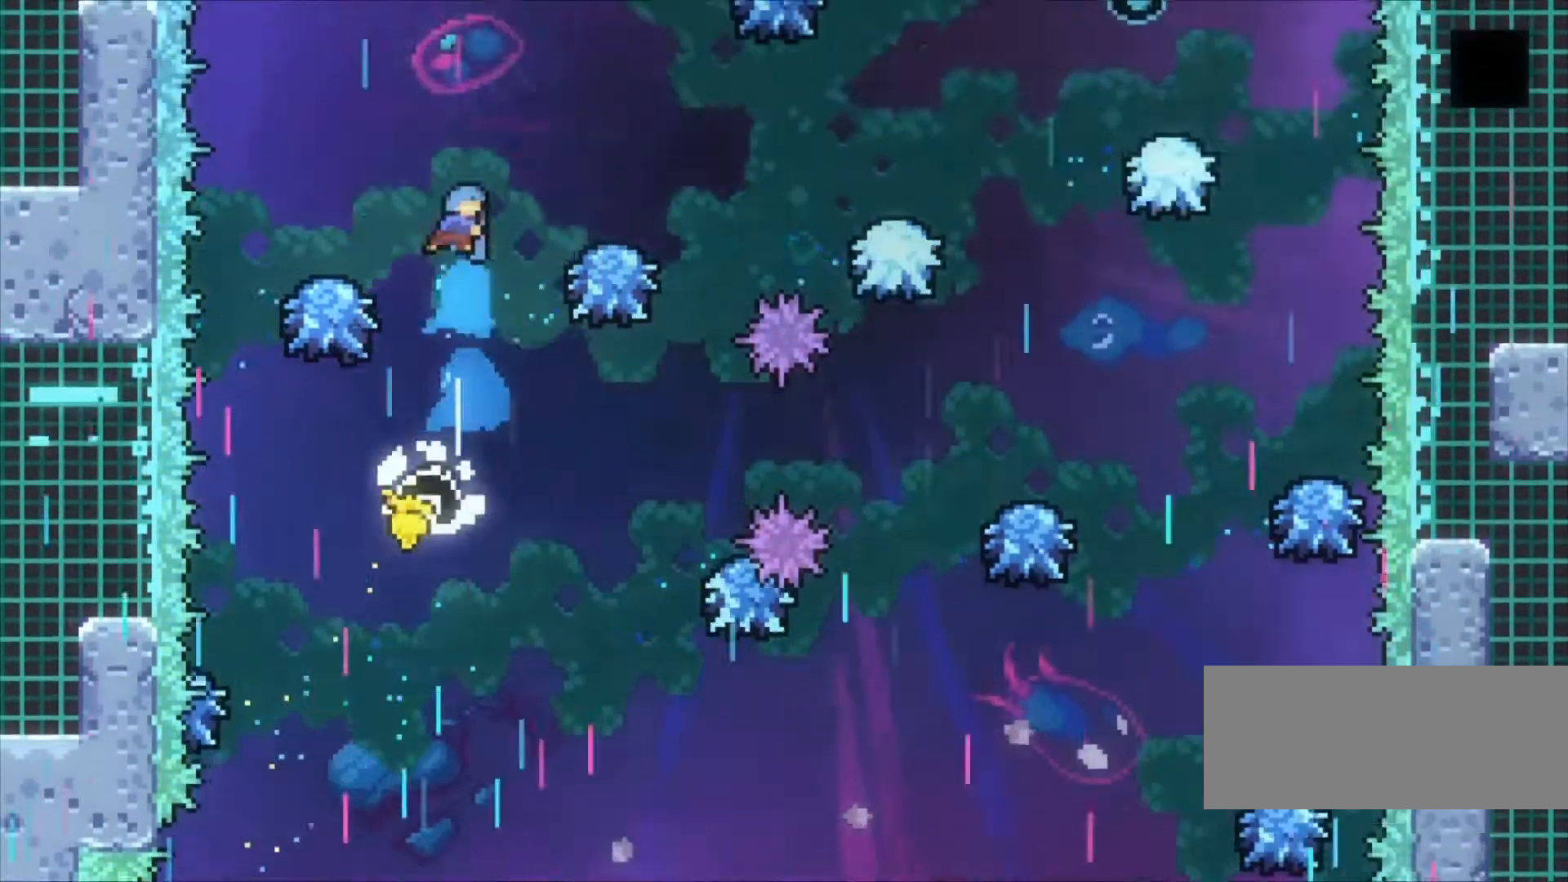
{"keys": ["z"], "events": [[133, "left", "down"], [267, "left", "up"]]}
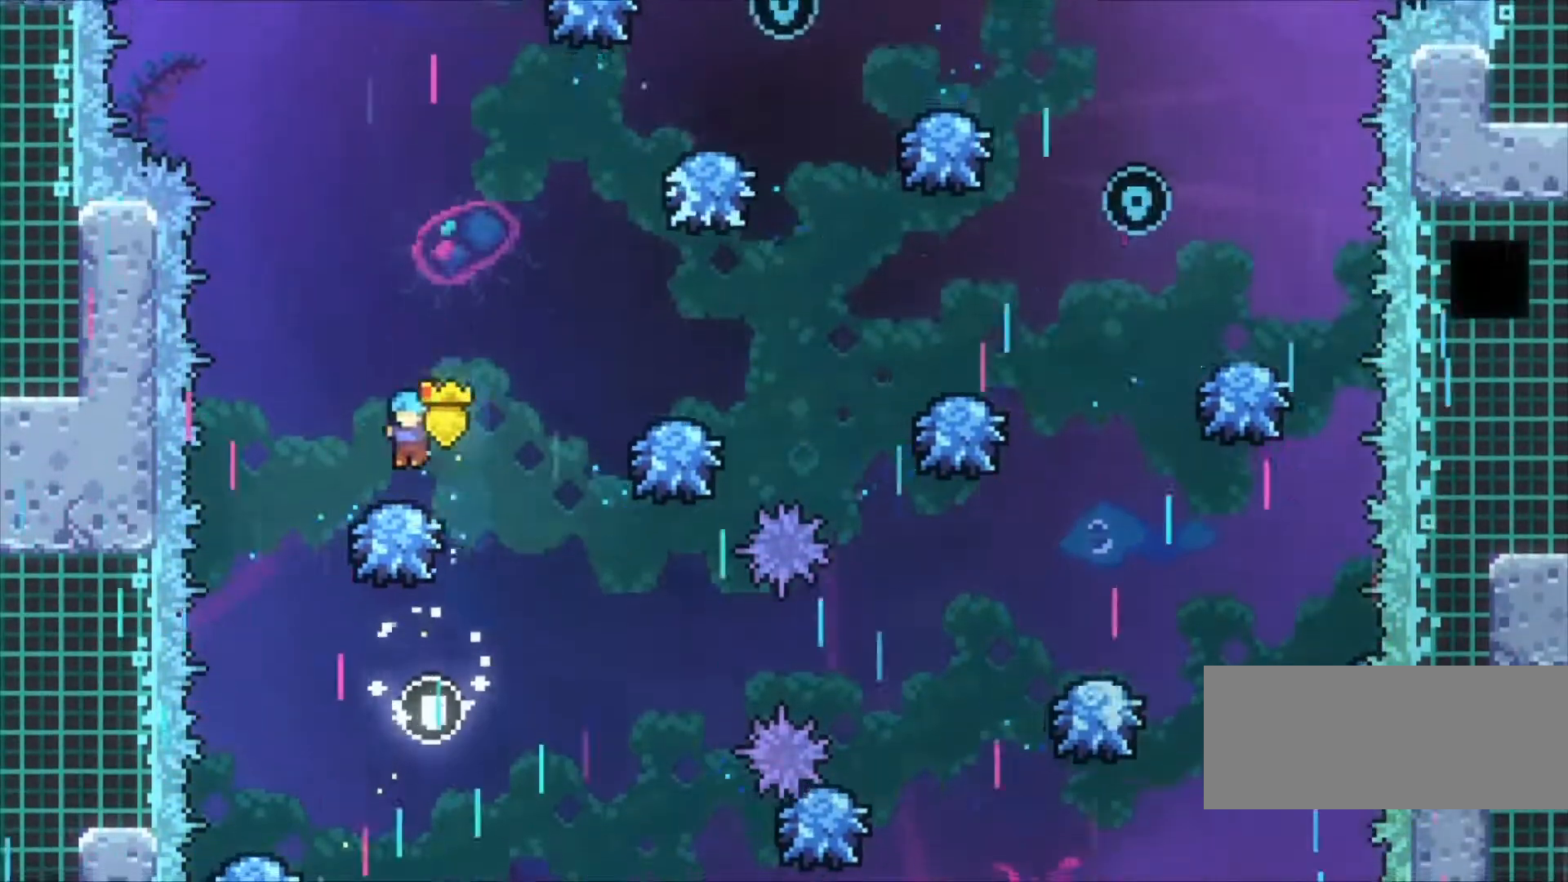
{"keys": ["right", "z"], "events": [[233, "right", "down"], [333, "x", "down"], [467, "x", "up"]]}
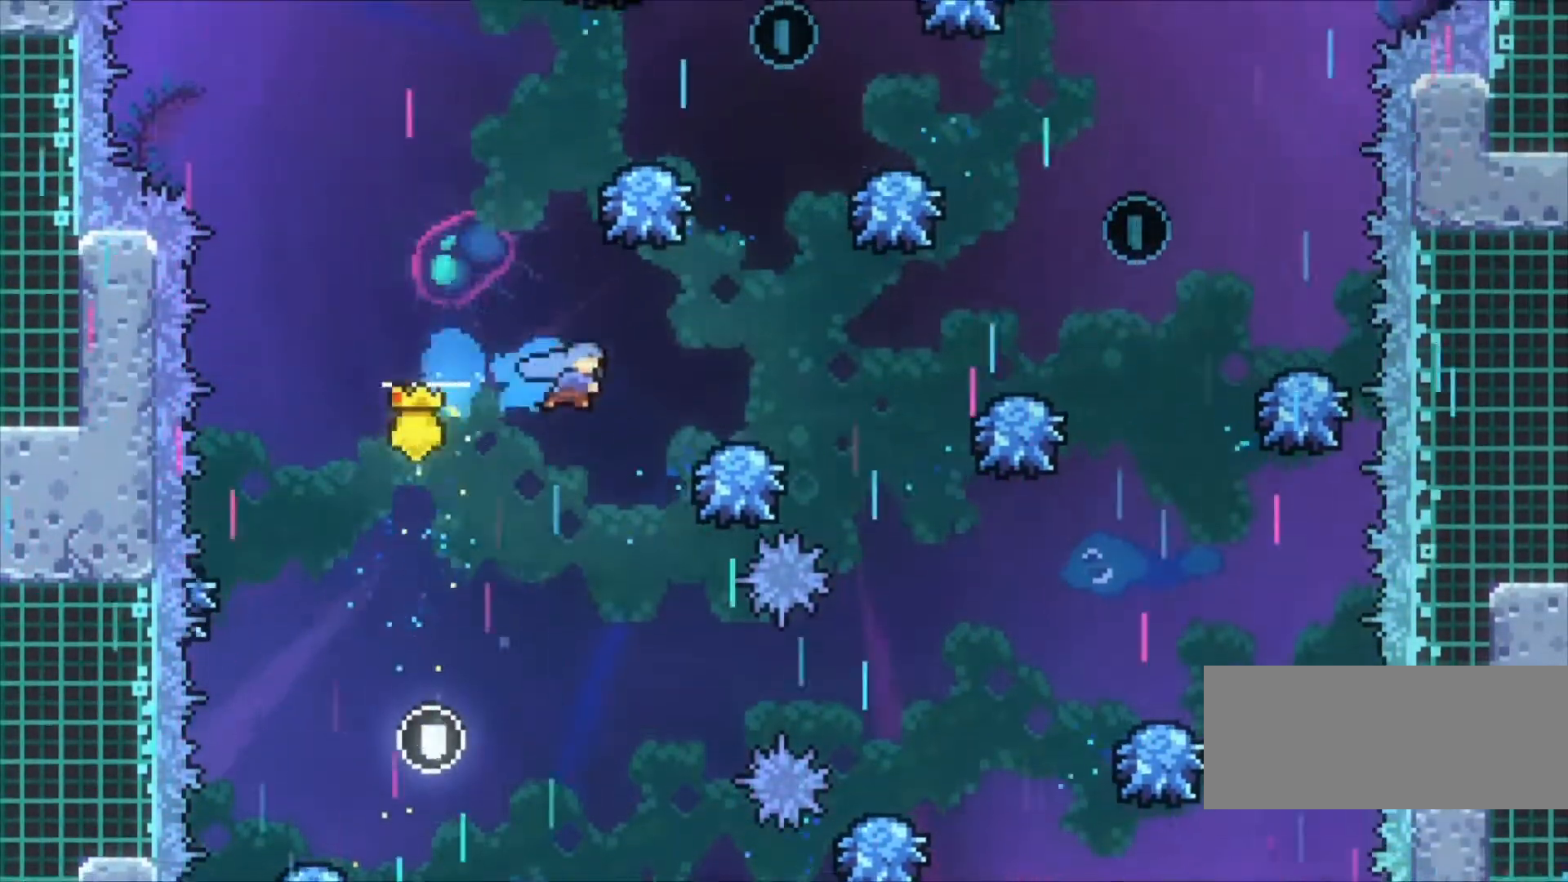
{"keys": ["right", "z"], "events": [[167, "right", "up"], [267, "right", "down"]]}
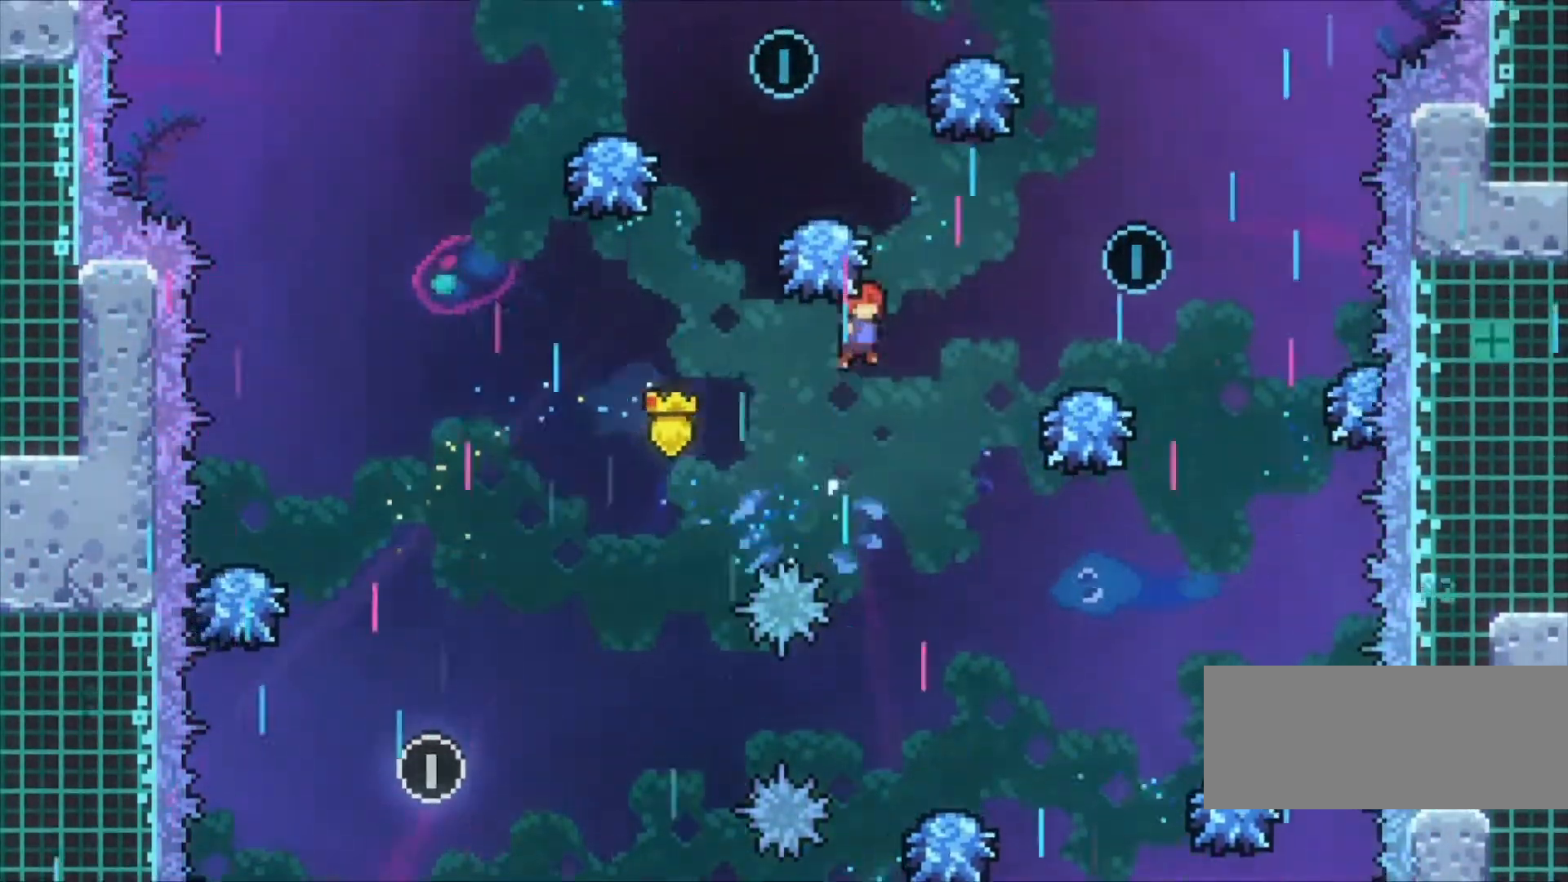
{"keys": ["right", "z"]}
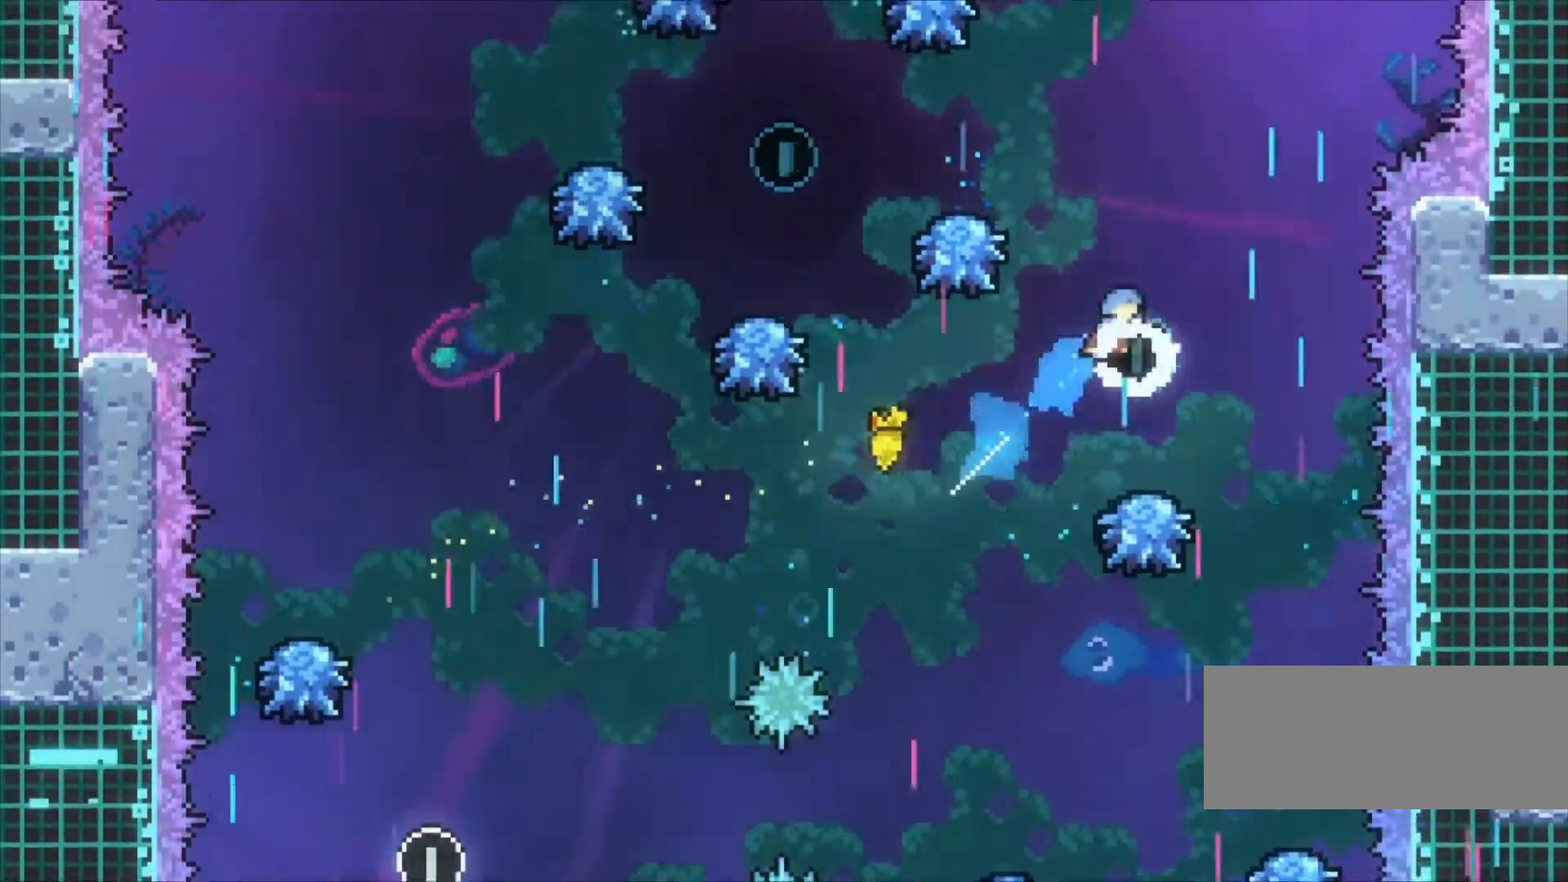
{"keys": ["c", "right", "z"], "events": [[67, "c", "down"], [100, "right", "up"], [400, "right", "down"]]}
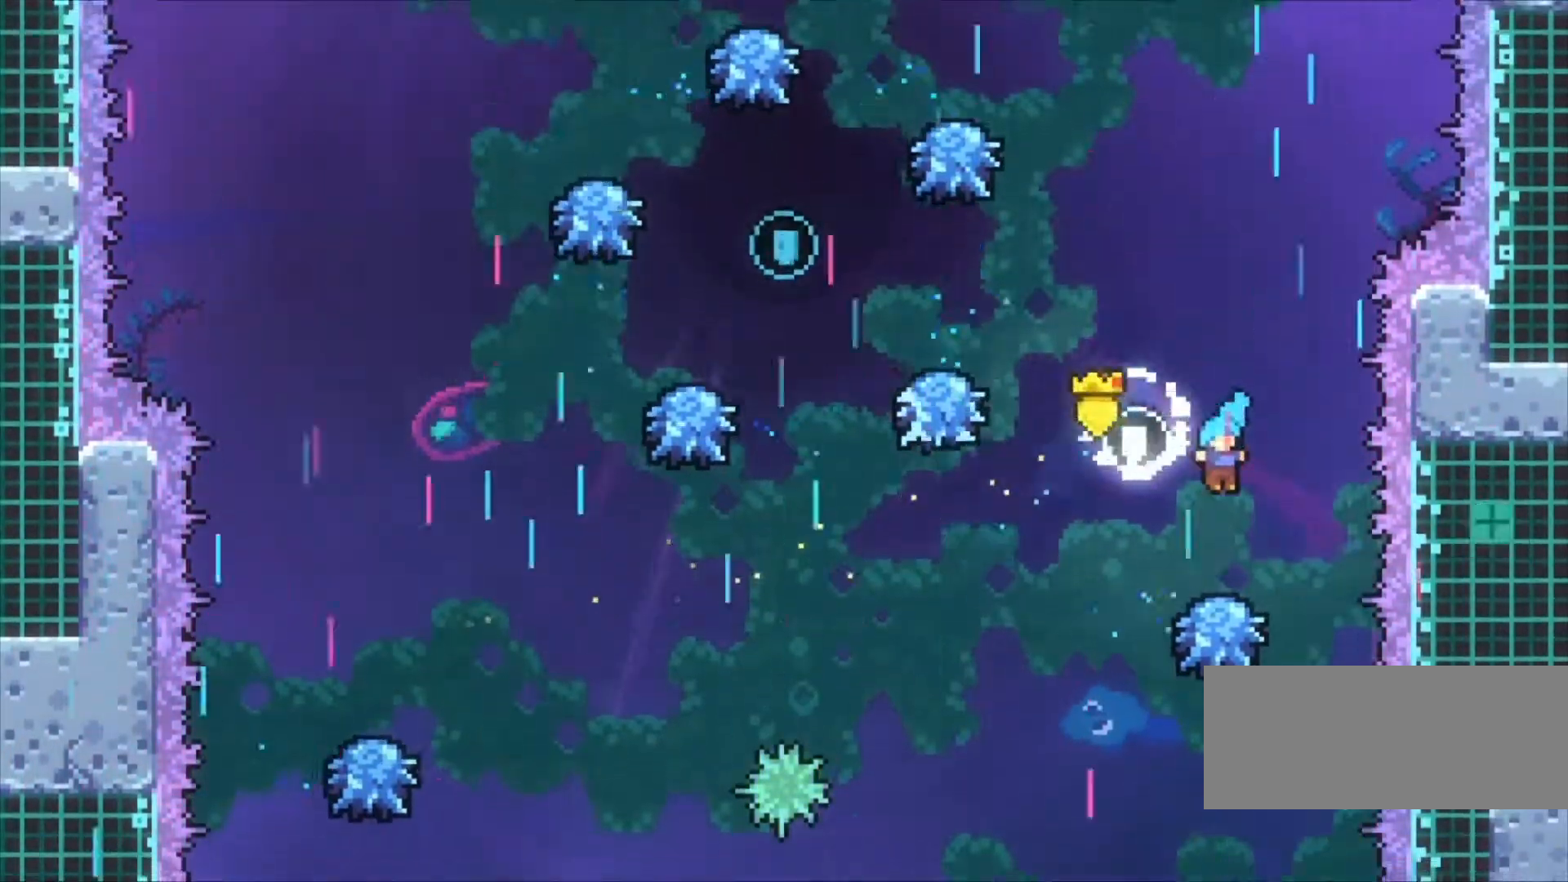
{"keys": ["c", "z"], "events": [[67, "right", "up"]]}
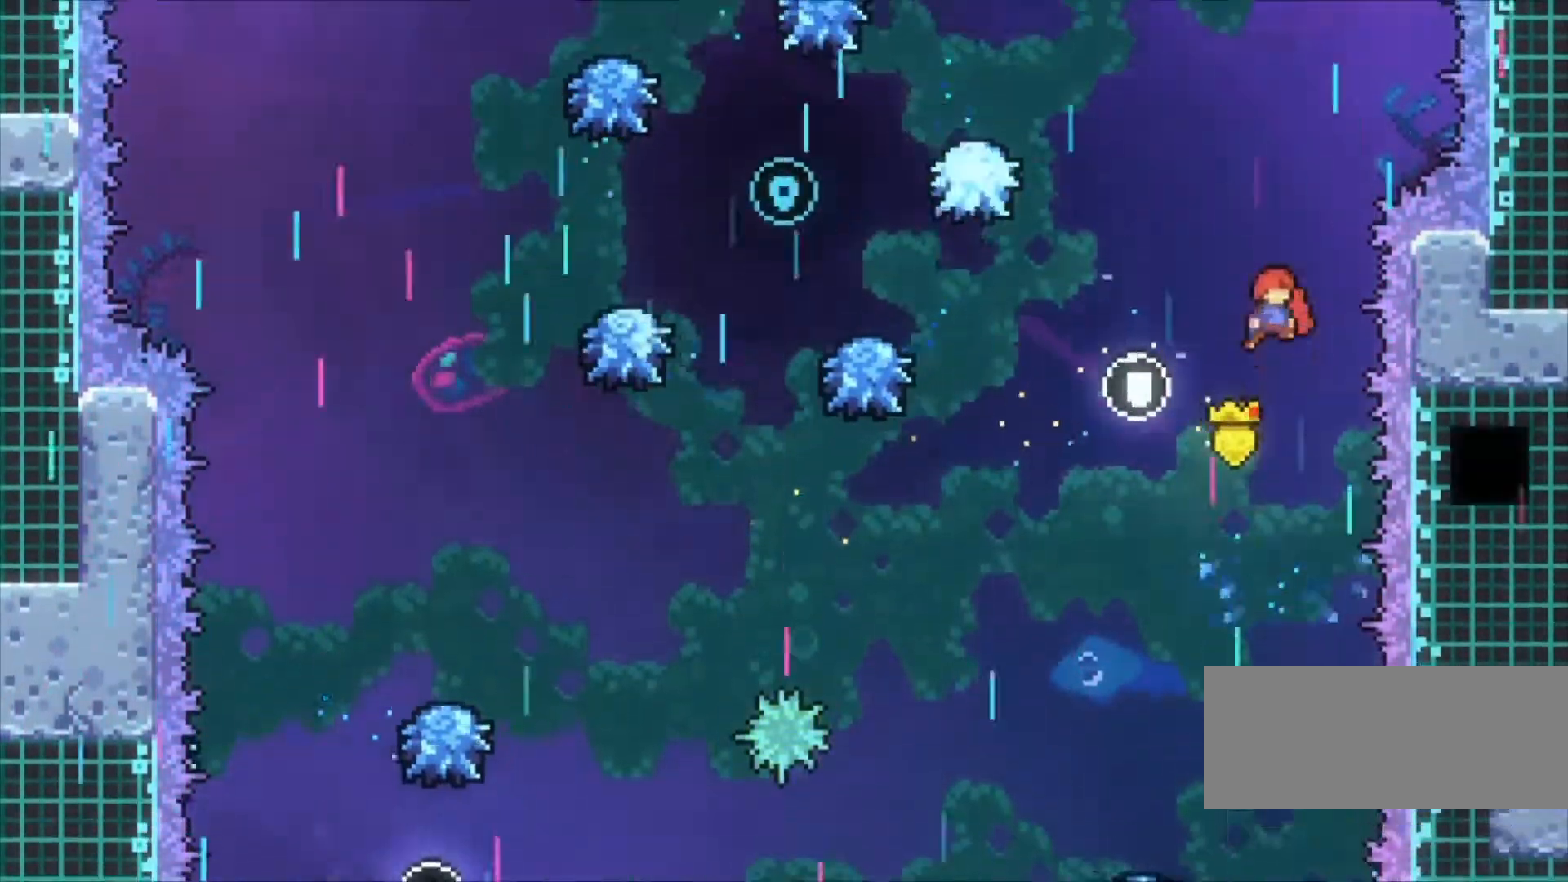
{"keys": ["left", "z"], "events": [[333, "left", "down"], [333, "up", "down"], [367, "c", "up"], [367, "x", "down"], [467, "up", "up"], [500, "x", "up"]]}
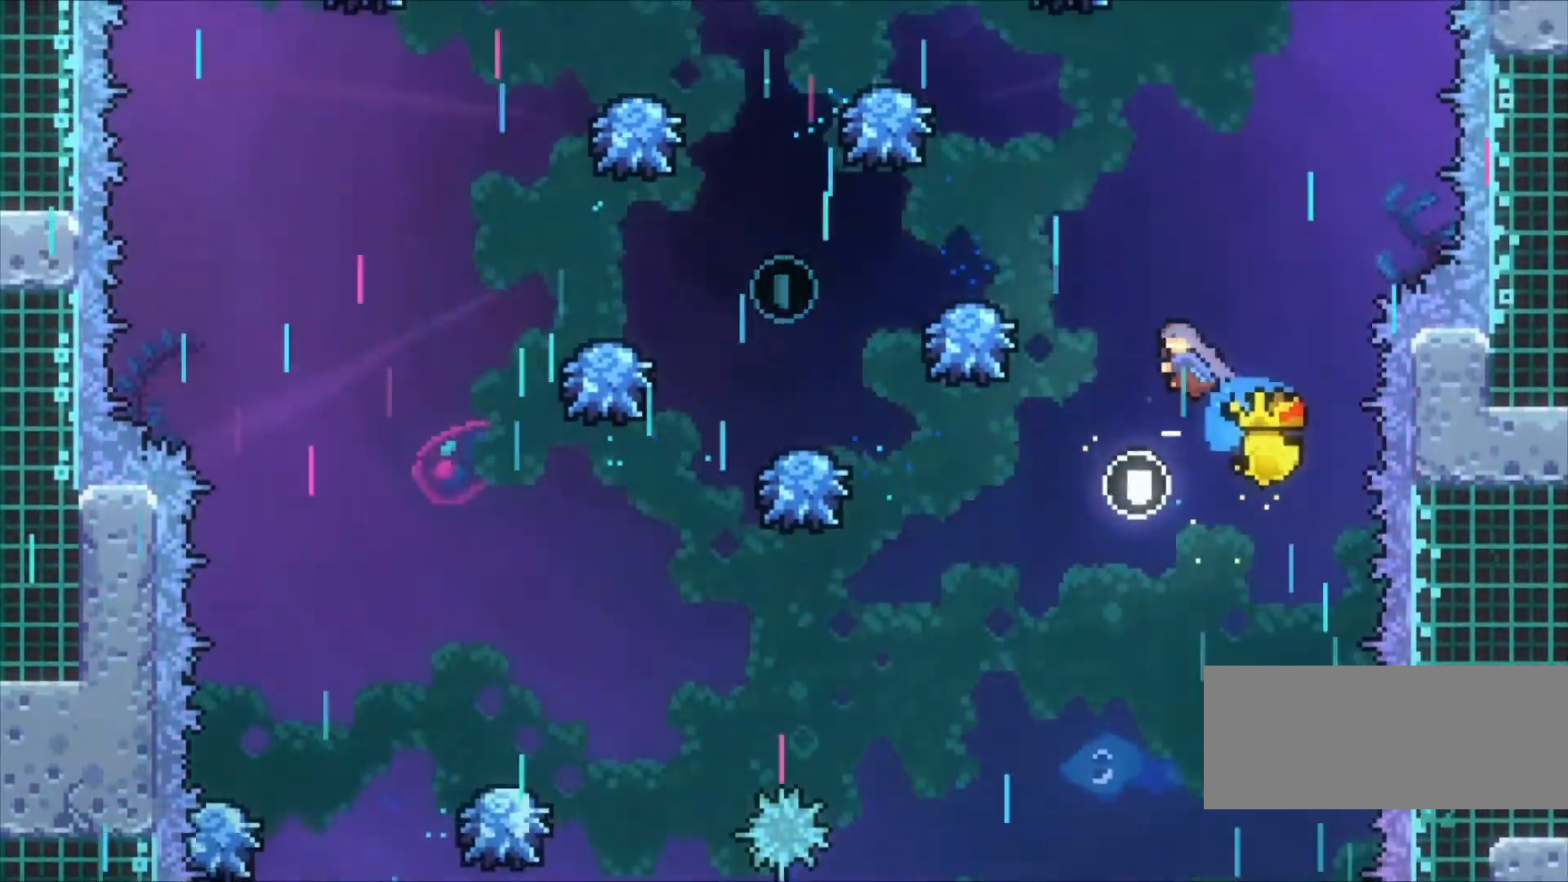
{"keys": ["z"], "events": [[433, "left", "up"]]}
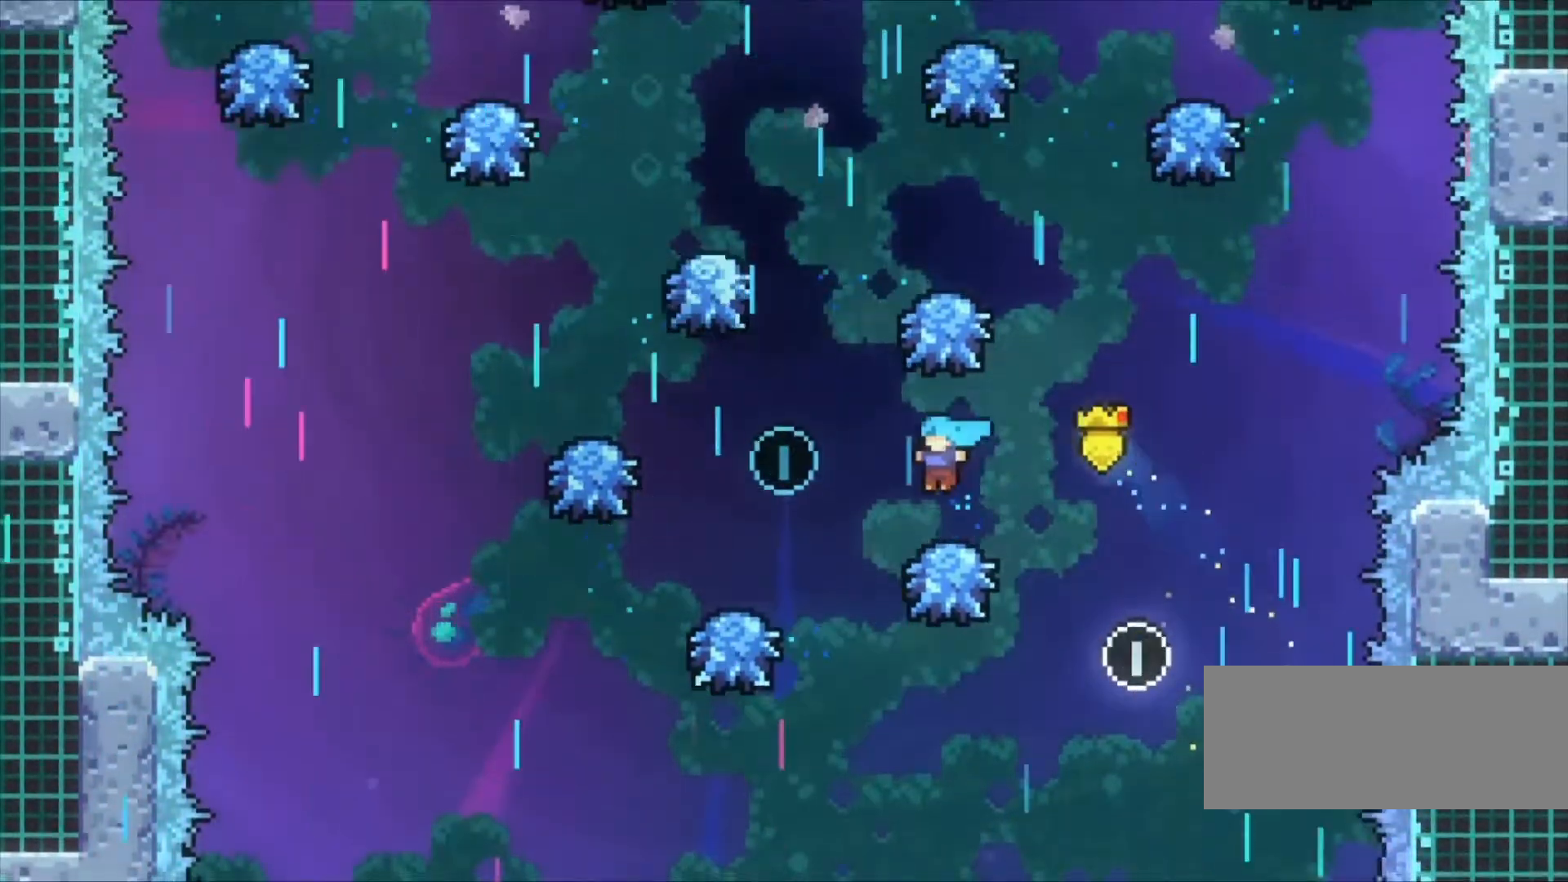
{"keys": ["left", "z"], "events": [[133, "left", "down"], [167, "c", "down"], [200, "c", "up"]]}
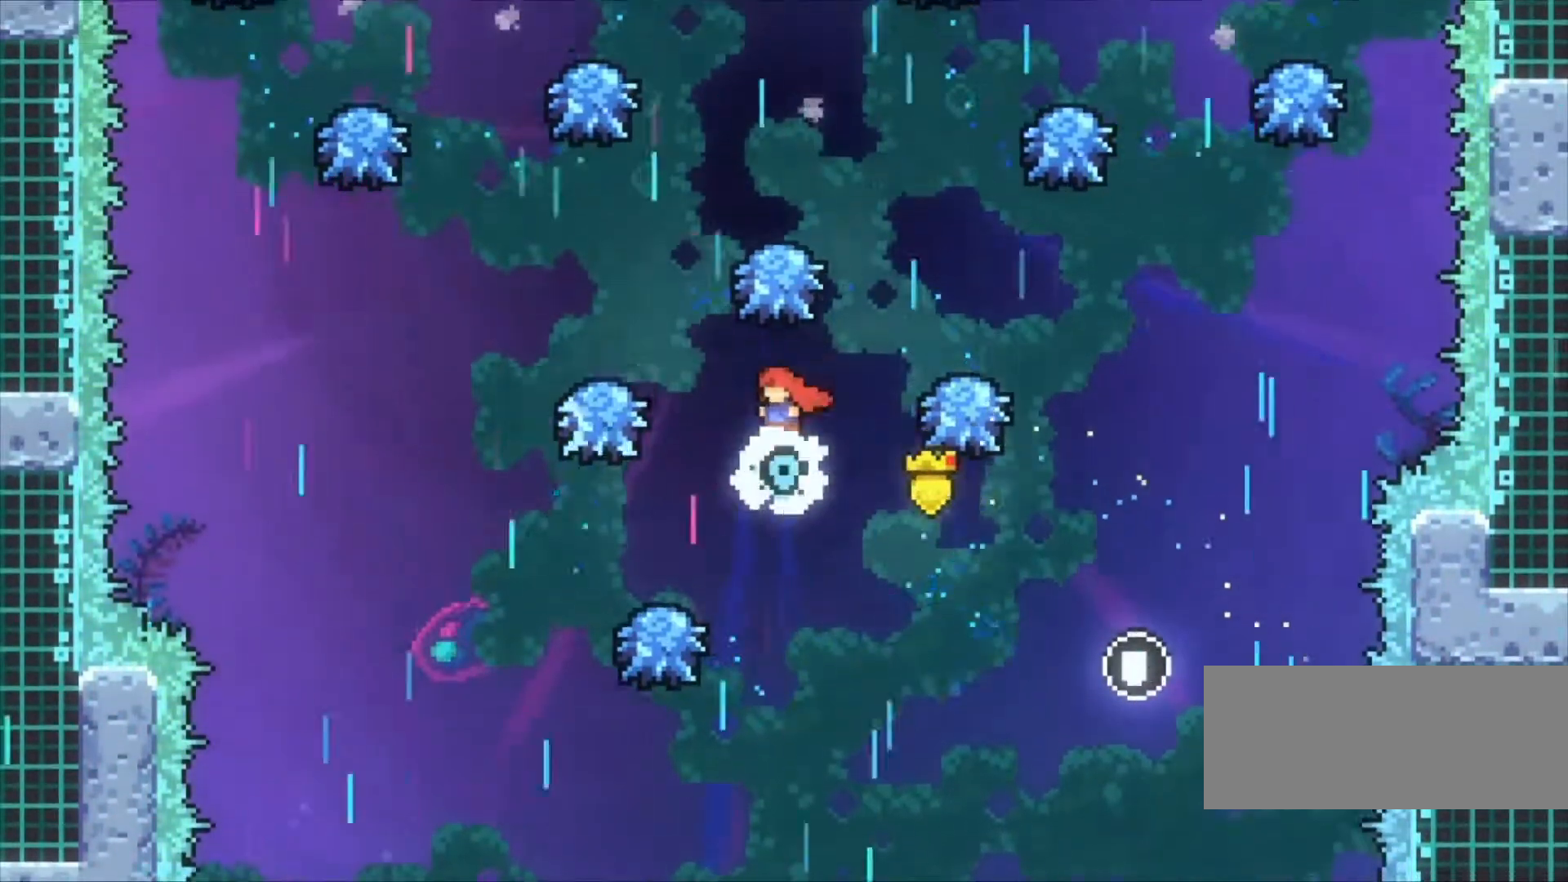
{"keys": ["left", "z"], "events": [[33, "up", "down"], [100, "left", "up"], [133, "x", "down"], [233, "up", "up"], [233, "x", "up"], [467, "left", "down"]]}
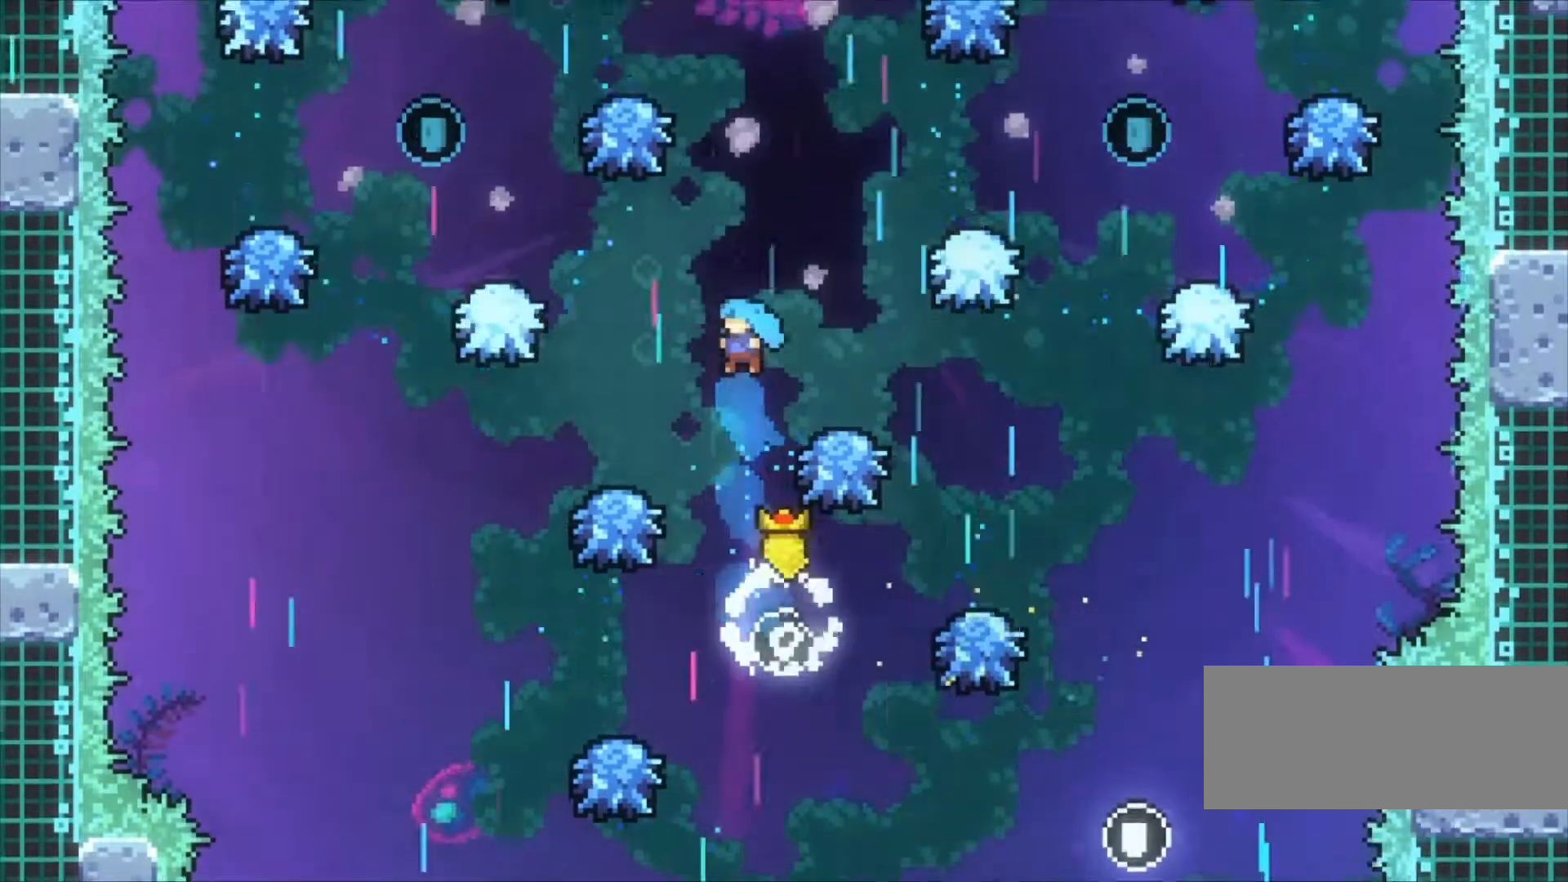
{"keys": ["z"], "events": [[100, "left", "up"]]}
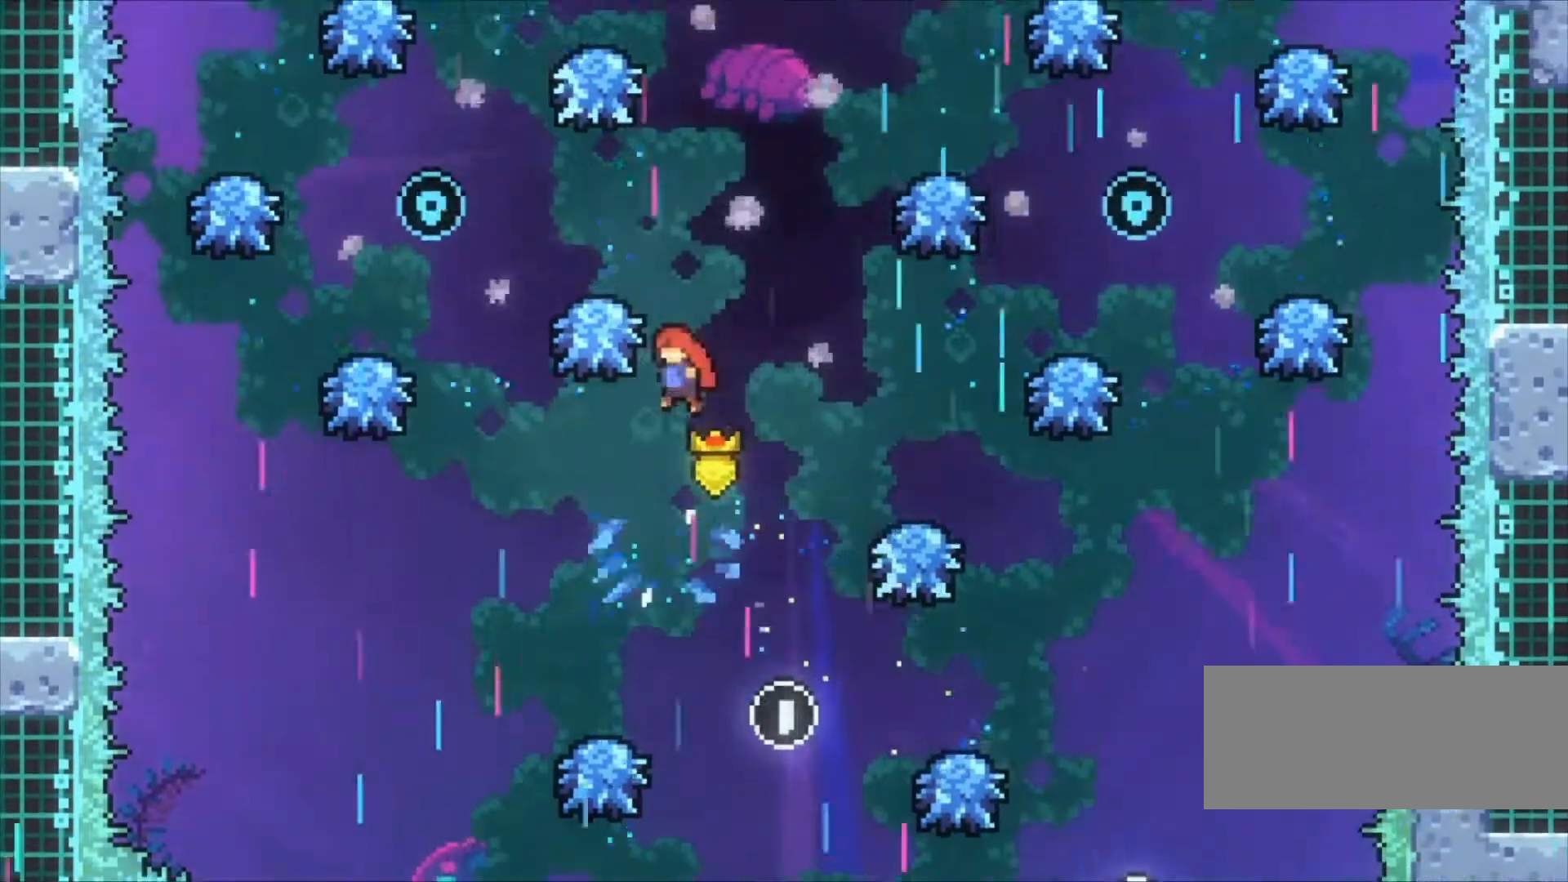
{"keys": ["left", "z"], "events": [[400, "left", "down"]]}
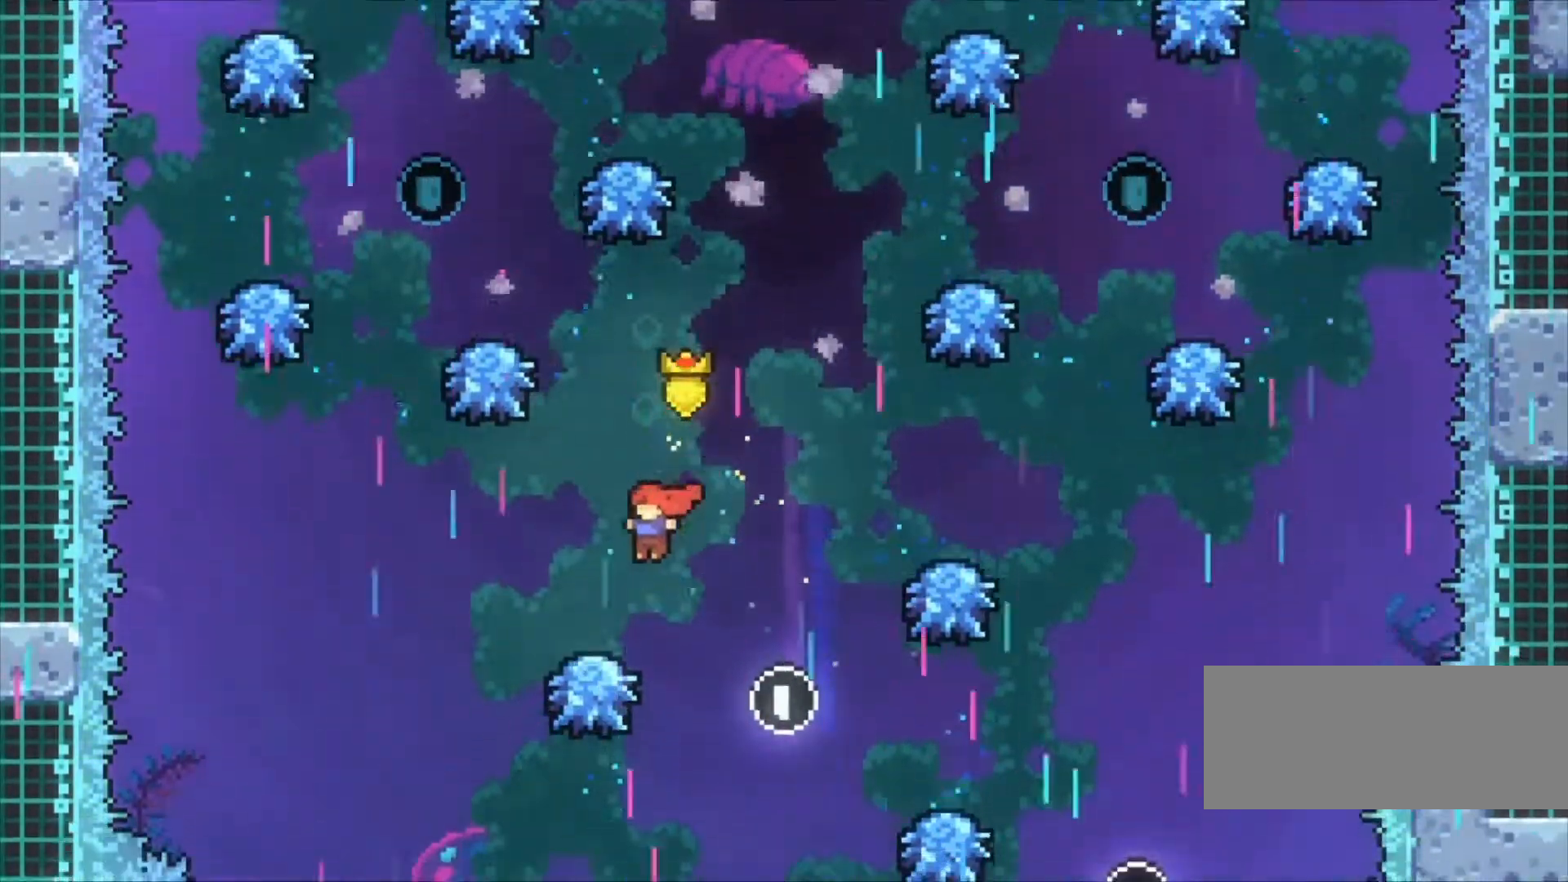
{"keys": ["up", "x", "z"], "events": [[167, "c", "down"], [367, "left", "up"], [367, "up", "down"], [467, "c", "up"], [467, "x", "down"]]}
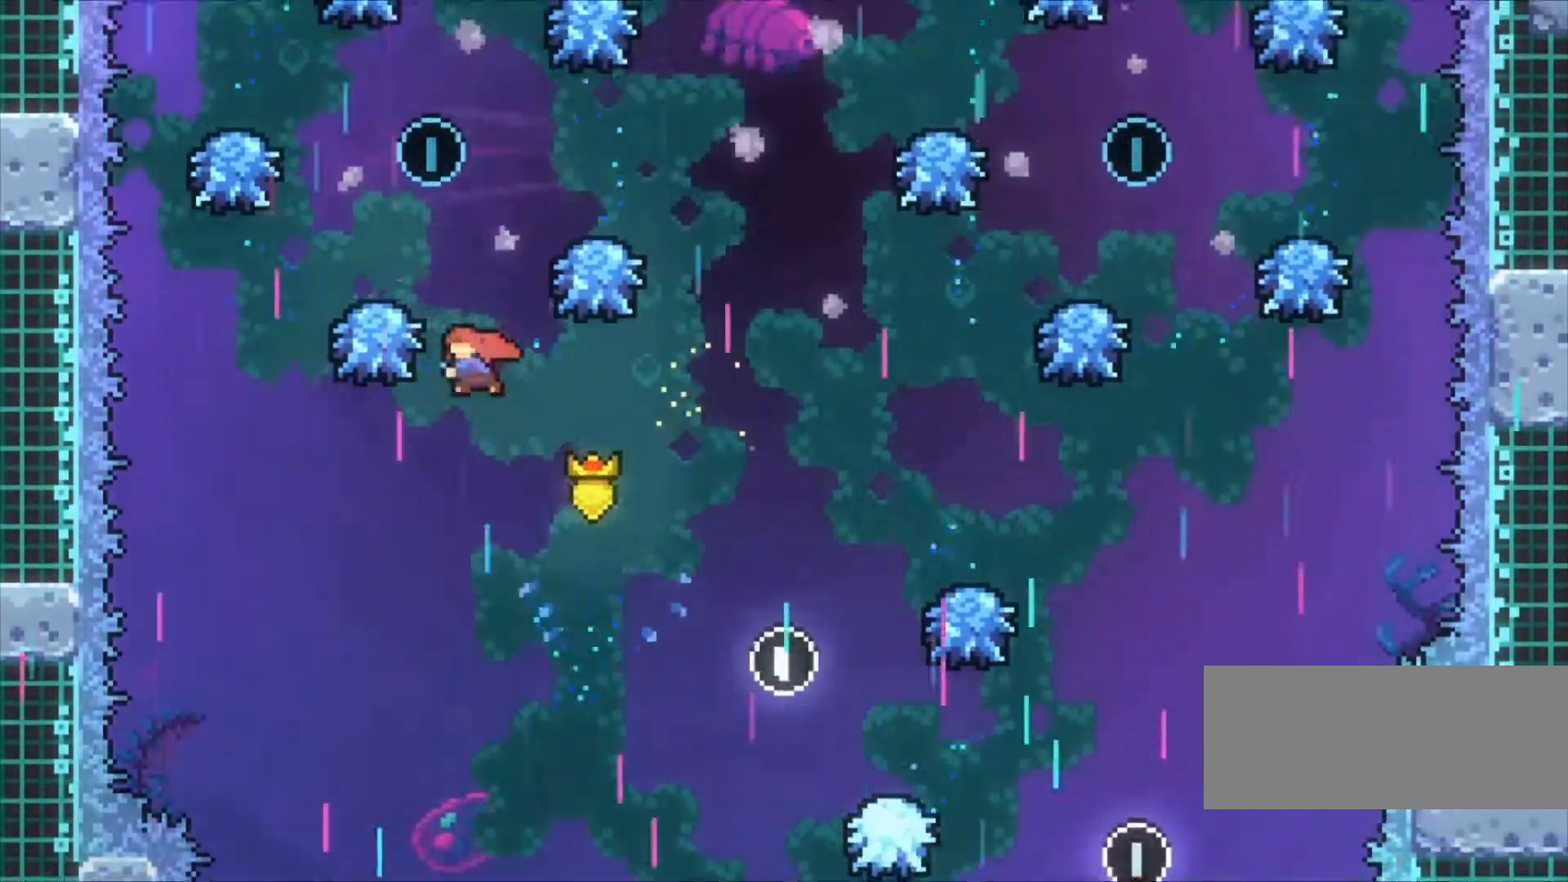
{"keys": ["z"], "events": [[100, "up", "up"], [100, "x", "up"]]}
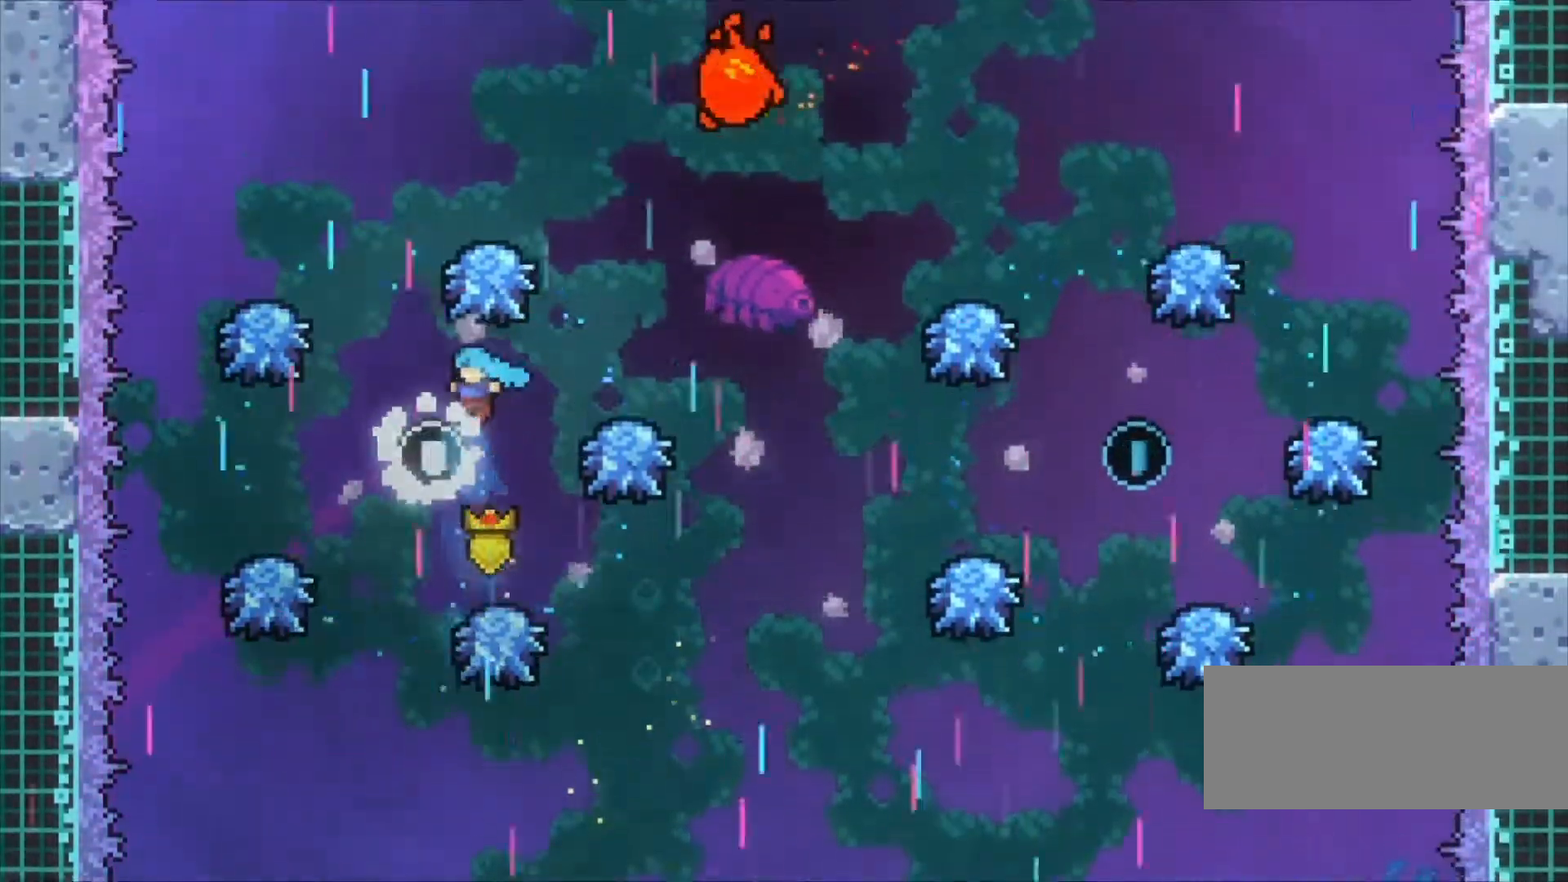
{"keys": ["c", "z"], "events": [[167, "left", "down"], [300, "c", "down"], [400, "left", "up"]]}
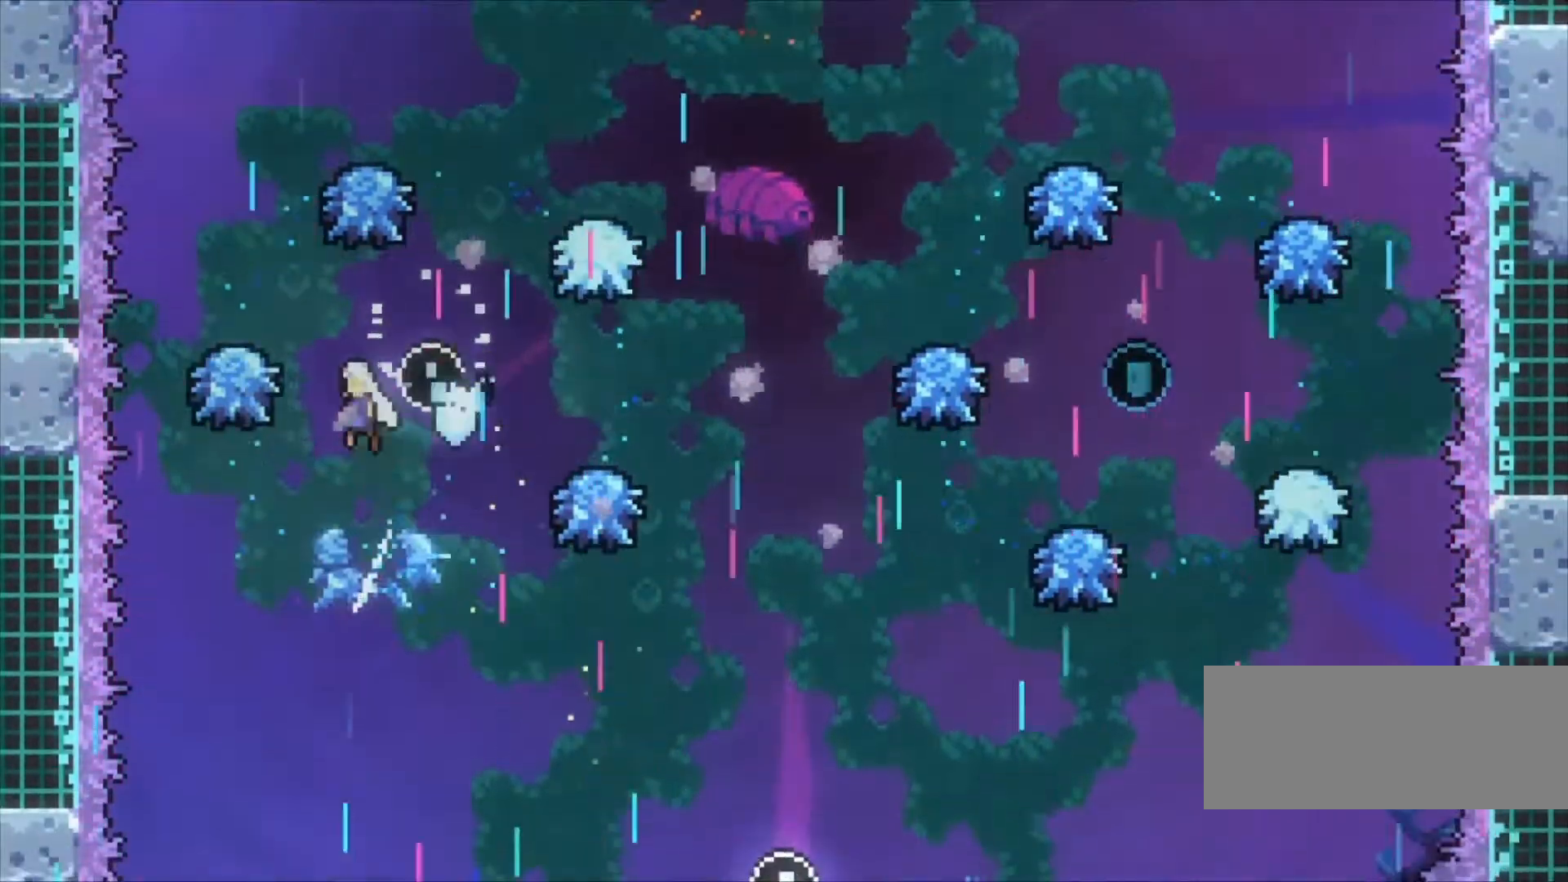
{"keys": ["z"], "events": [[100, "left", "down"], [133, "left", "up"], [133, "up", "down"], [233, "c", "up"], [233, "x", "down"], [400, "up", "up"], [400, "x", "up"]]}
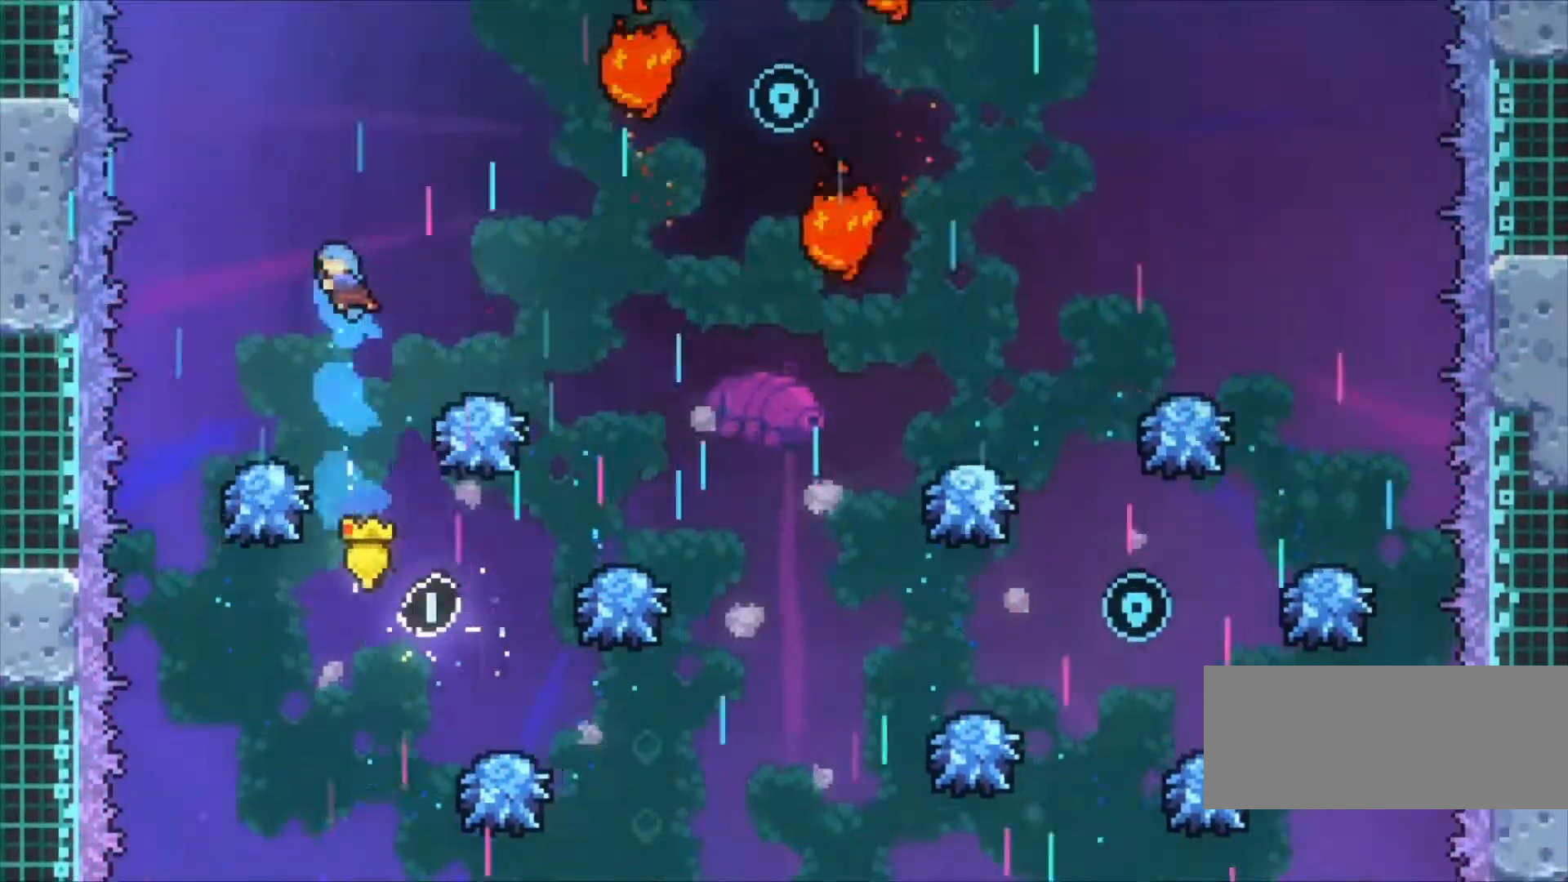
{"keys": ["c", "right", "z"], "events": [[433, "c", "down"], [433, "right", "down"]]}
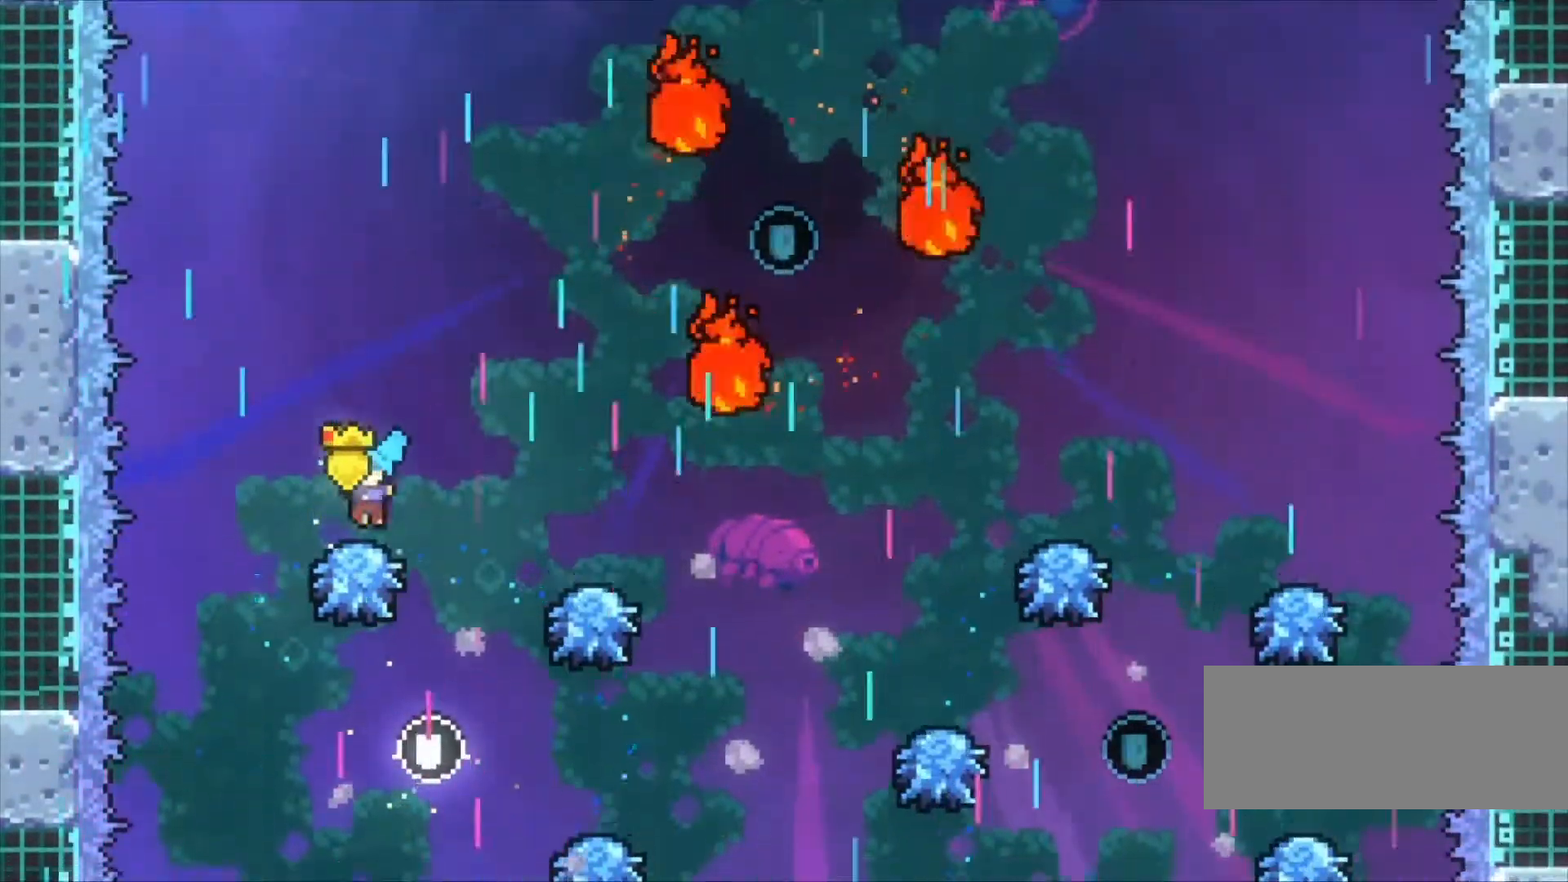
{"keys": ["c", "right", "z"], "events": [[33, "right", "up"], [433, "right", "down"]]}
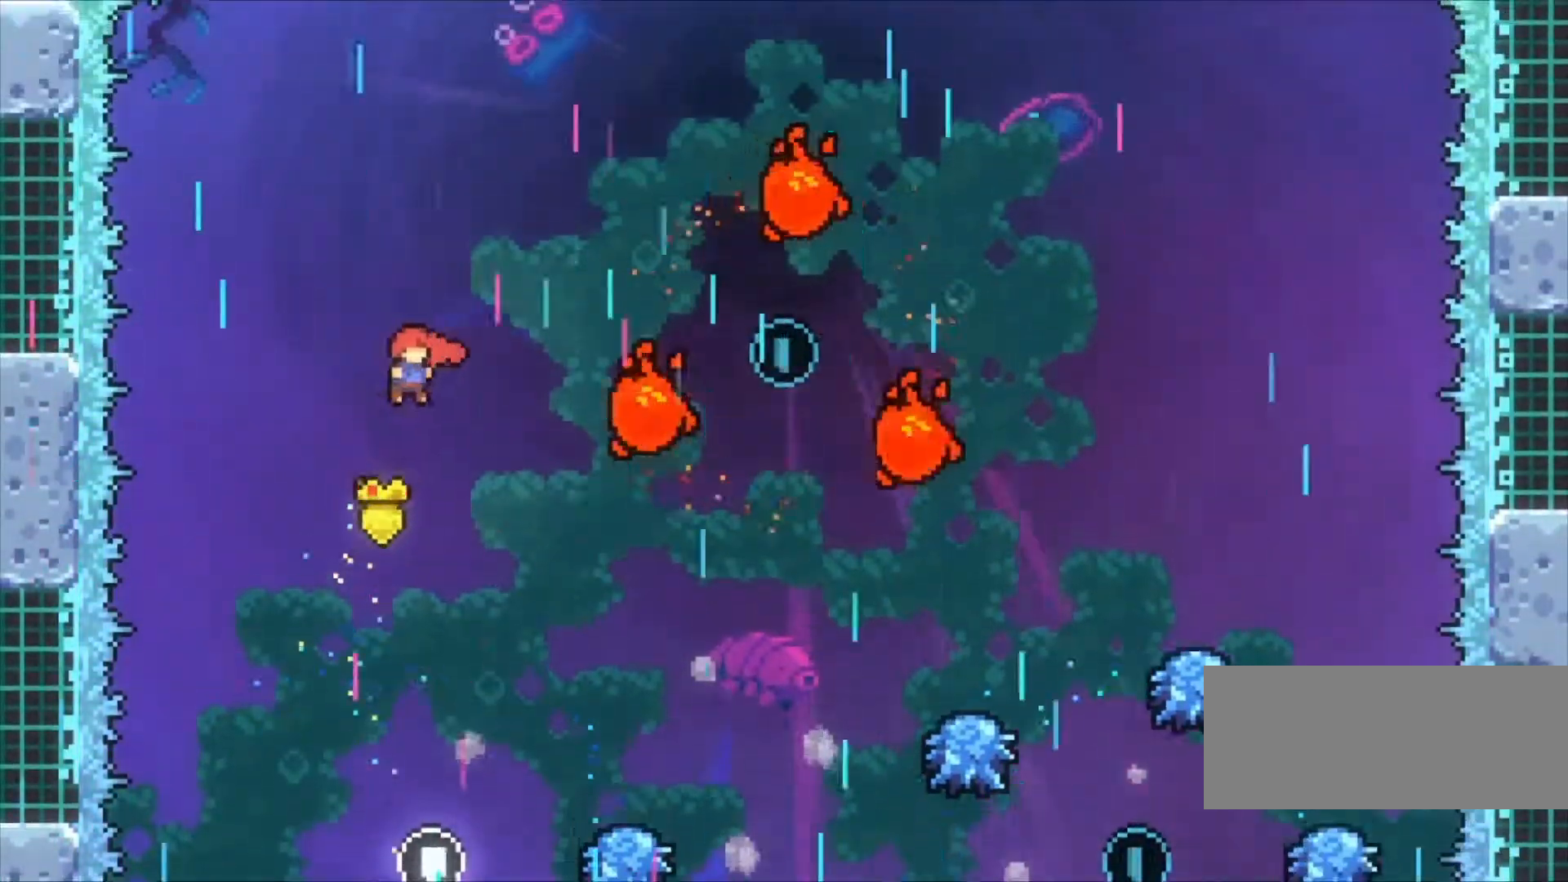
{"keys": ["right", "z"], "events": [[333, "up", "down"], [333, "x", "down"], [367, "c", "up"], [500, "up", "up"], [500, "x", "up"]]}
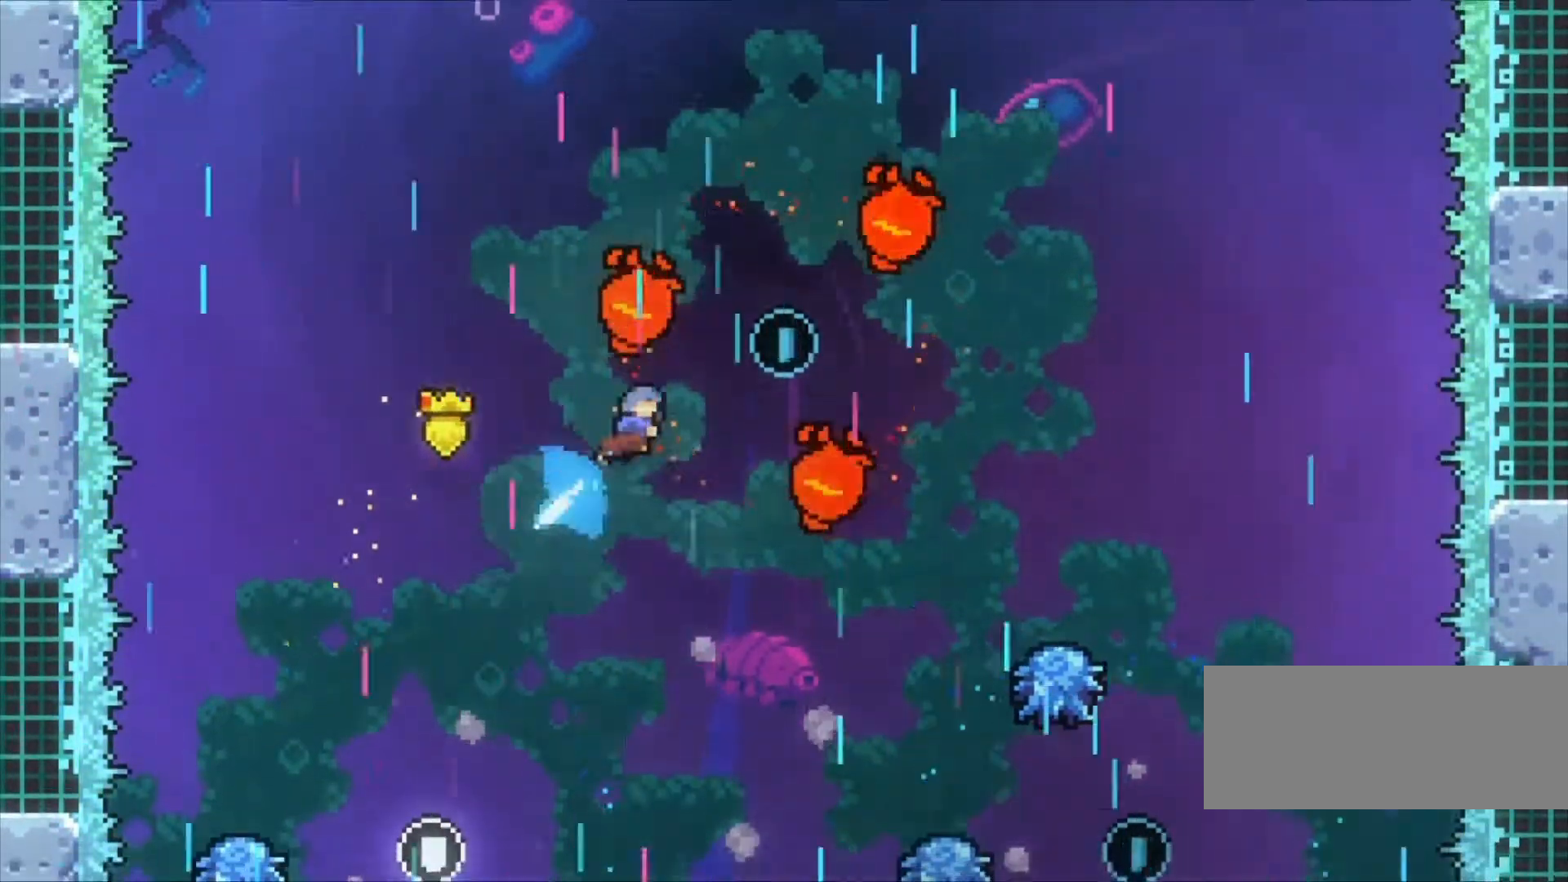
{"keys": ["z"], "events": [[200, "right", "up"]]}